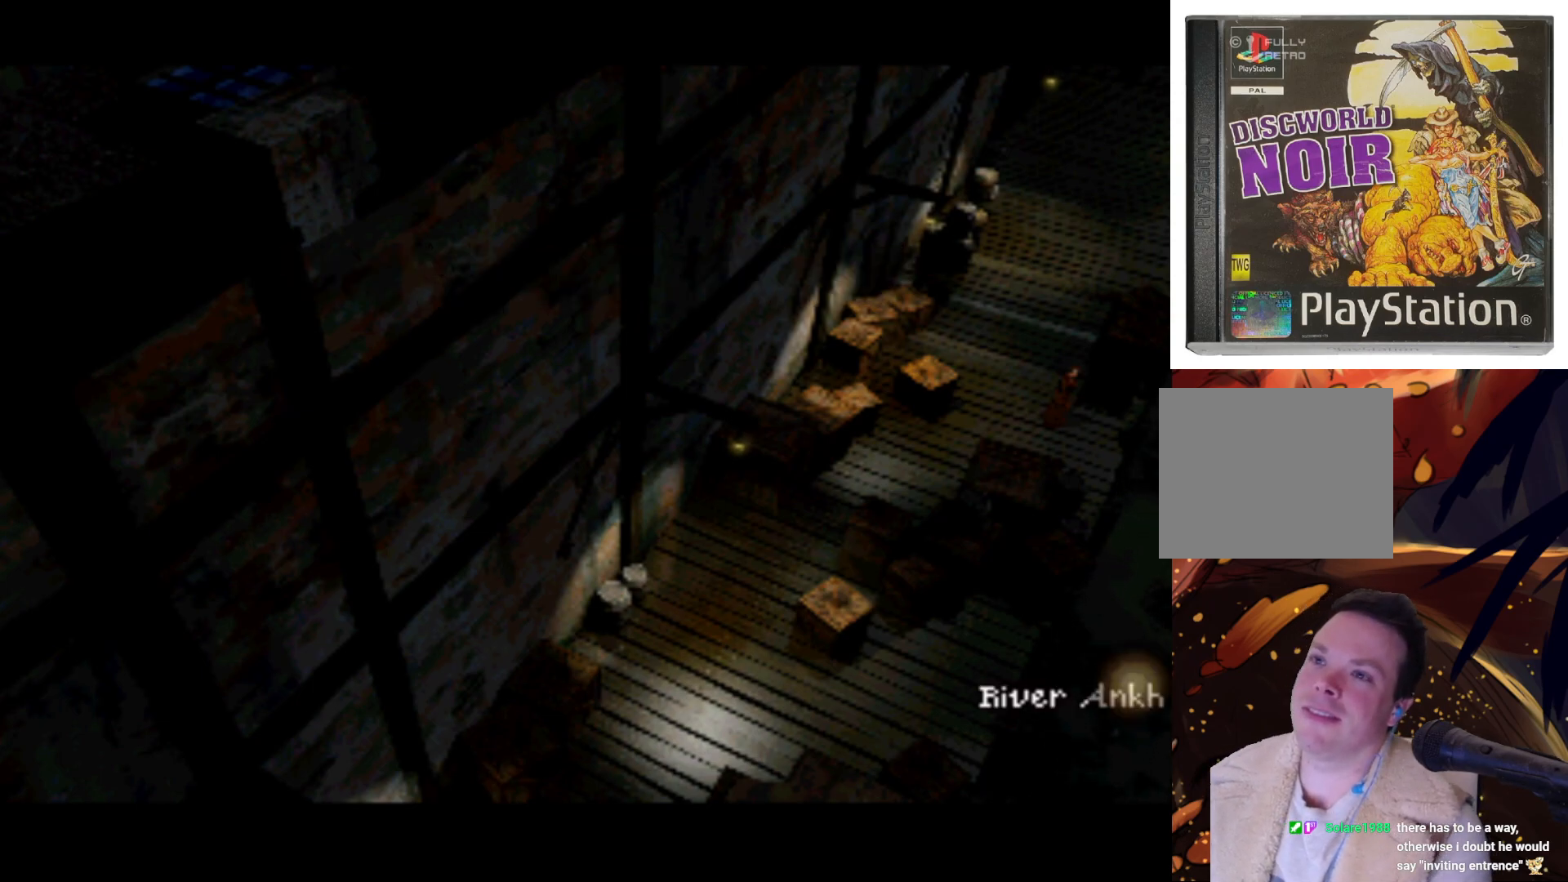
Gameplay with a controller (PlayStation layout); each line is a JSON object with the inputs held at the frame after it. "events" lists button and stick changes between this image and that frame as [ms after this image, input, new state], when the widget could be followed in between. Not read: L3 R3.
{"buttons": ["DPAD_LEFT"], "left_stick": "center", "right_stick": "center", "events": [[217, "DPAD_LEFT", "down"]]}
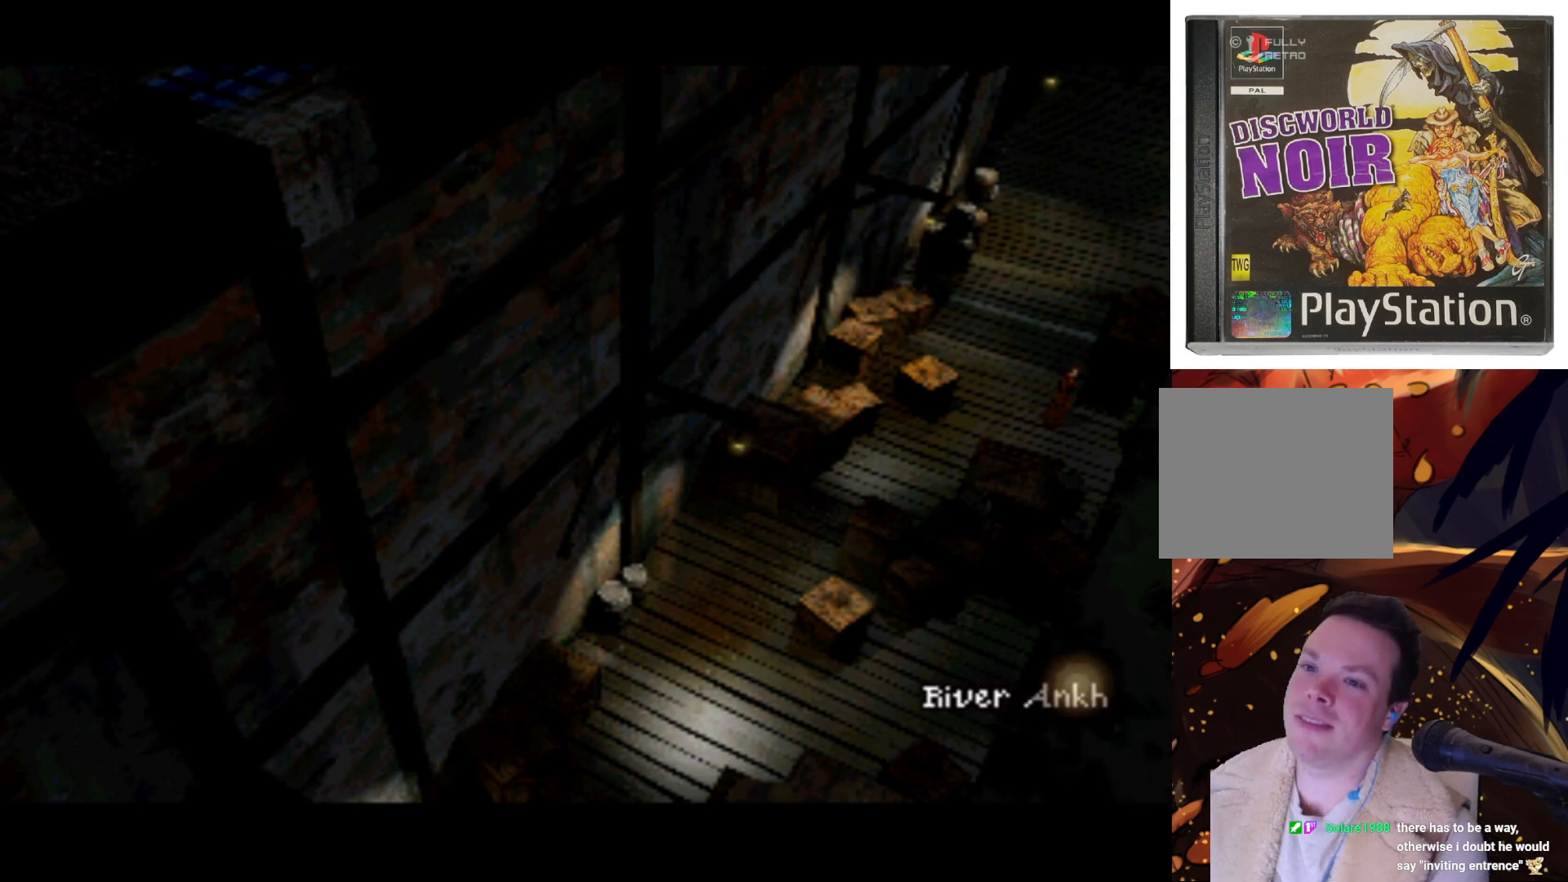
{"buttons": [], "left_stick": "center", "right_stick": "center", "events": [[50, "DPAD_LEFT", "up"], [150, "DPAD_UP", "down"], [383, "DPAD_UP", "up"]]}
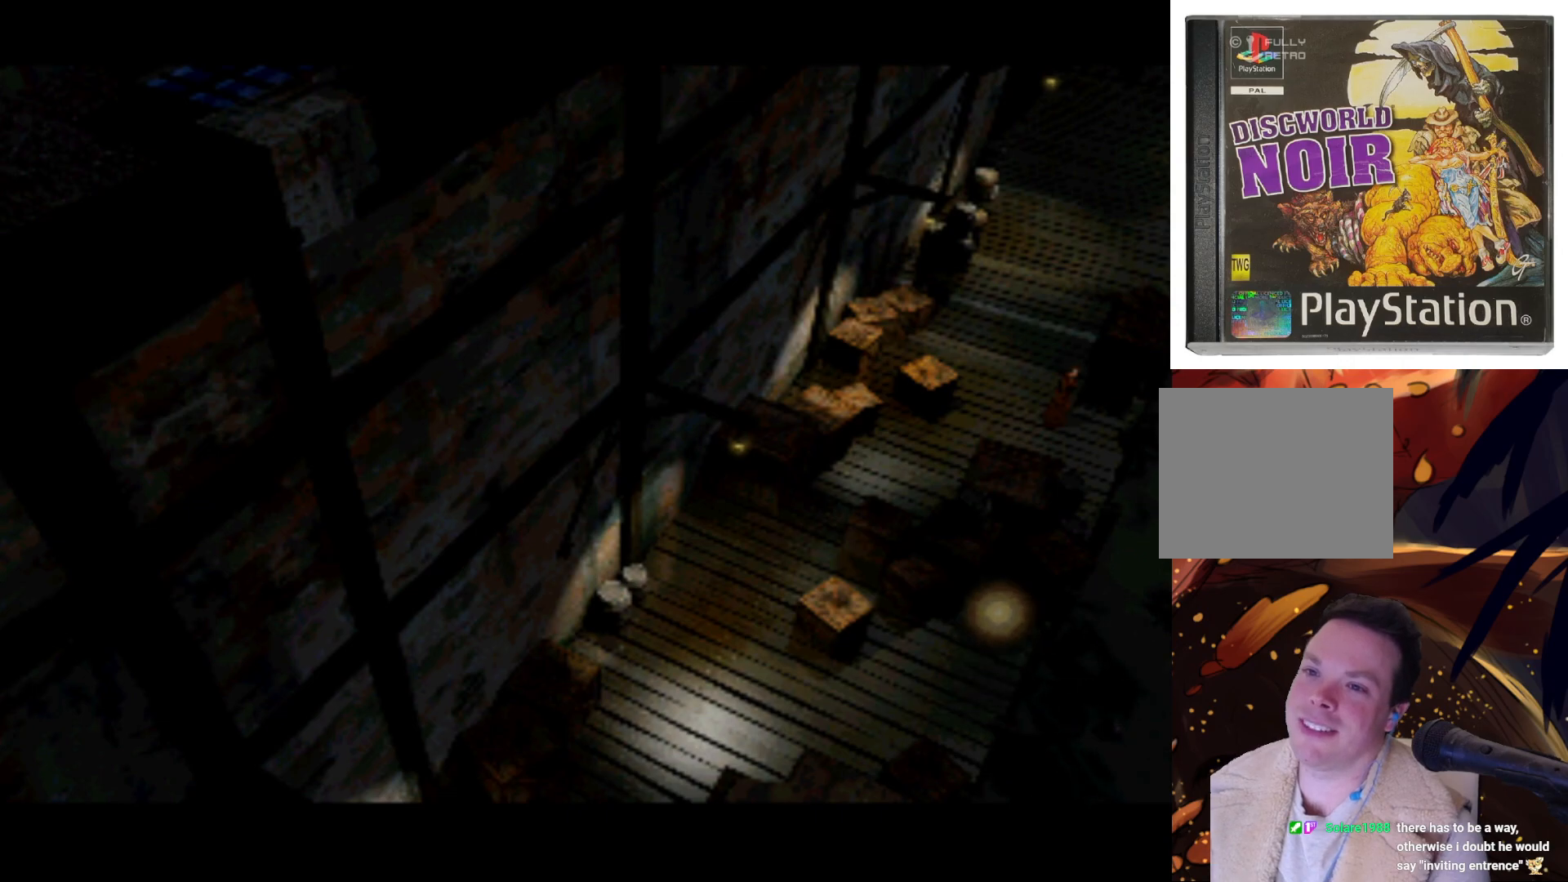
{"buttons": [], "left_stick": "center", "right_stick": "center", "events": [[50, "DPAD_LEFT", "down"], [83, "DPAD_UP", "down"], [283, "DPAD_LEFT", "up"], [417, "DPAD_UP", "up"]]}
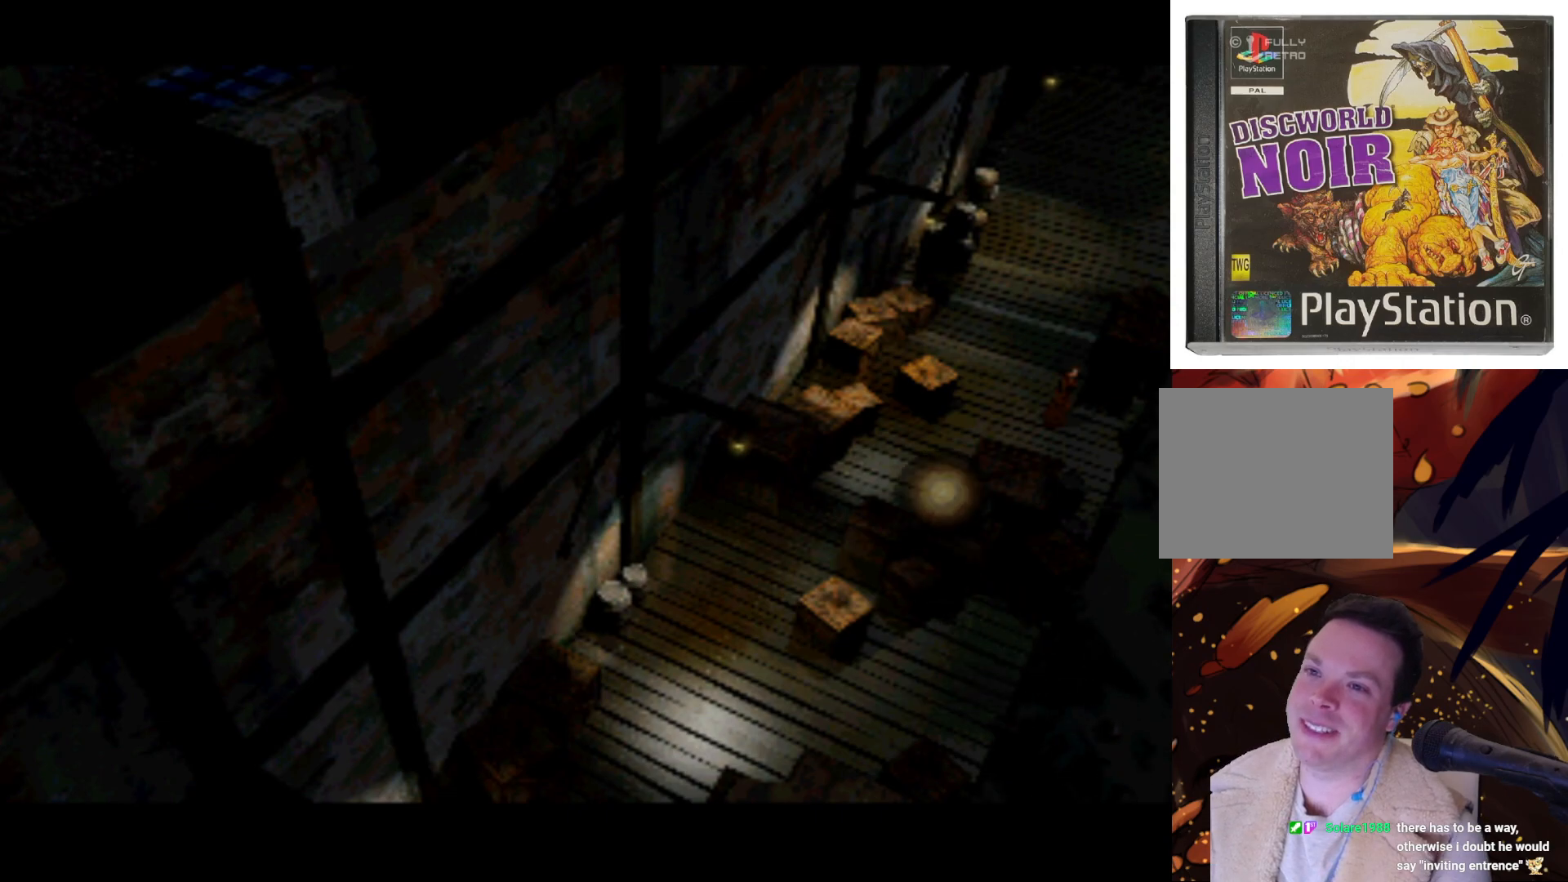
{"buttons": ["DPAD_DOWN", "DPAD_LEFT"], "left_stick": "center", "right_stick": "center", "events": [[117, "DPAD_DOWN", "down"], [417, "DPAD_LEFT", "down"]]}
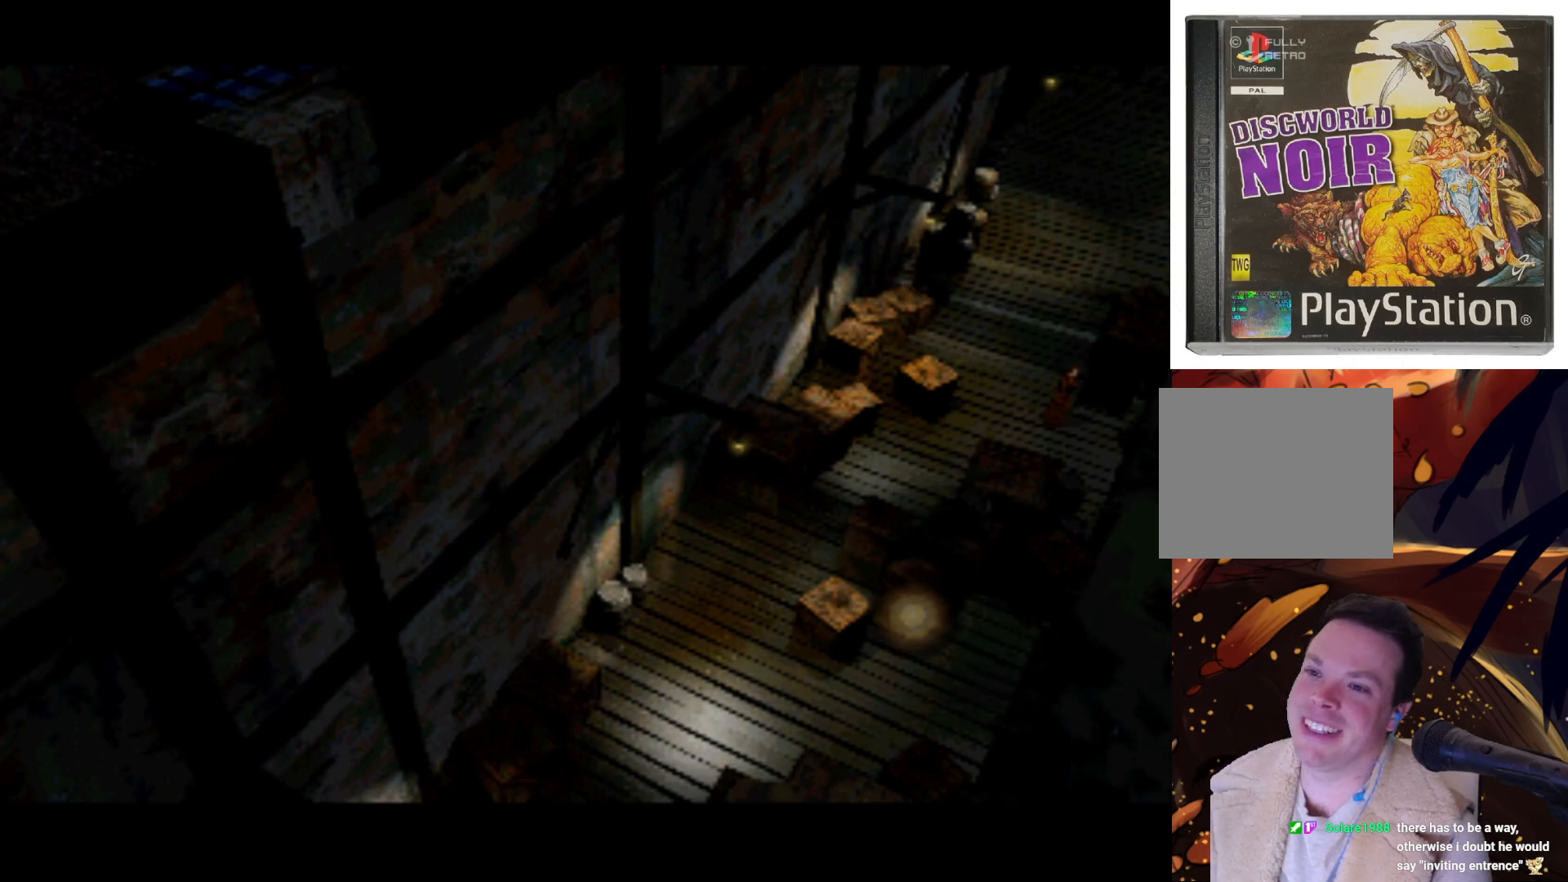
{"buttons": ["DPAD_DOWN"], "left_stick": "center", "right_stick": "center", "events": [[83, "DPAD_LEFT", "up"], [150, "DPAD_DOWN", "up"], [450, "DPAD_DOWN", "down"]]}
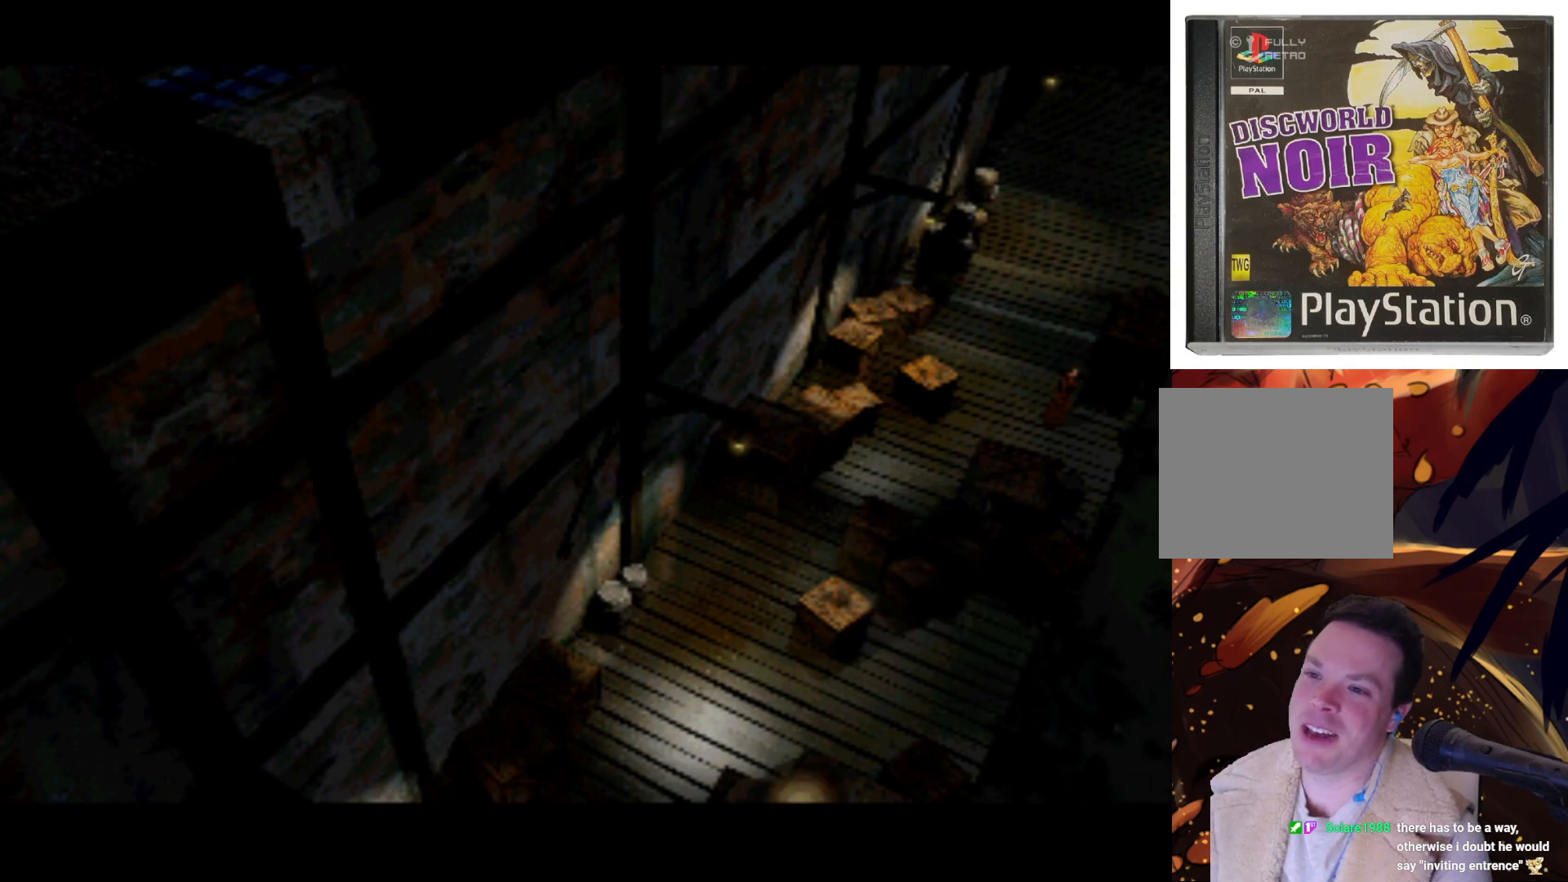
{"buttons": ["DPAD_LEFT"], "left_stick": "center", "right_stick": "center", "events": [[183, "DPAD_LEFT", "down"], [217, "DPAD_DOWN", "up"]]}
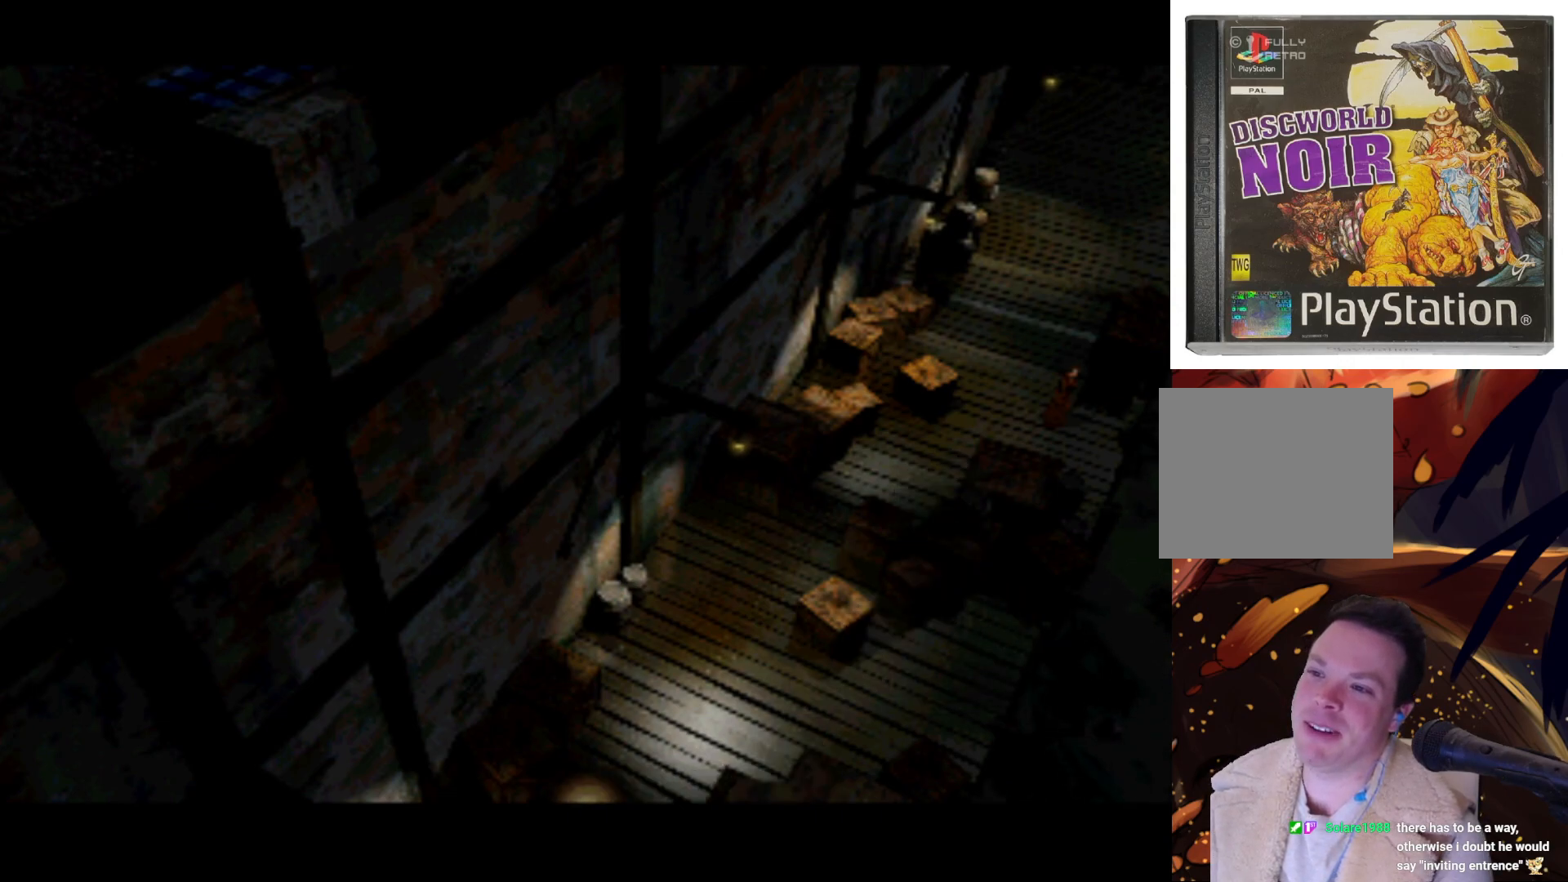
{"buttons": ["DPAD_RIGHT"], "left_stick": "center", "right_stick": "center", "events": [[183, "DPAD_LEFT", "up"], [417, "DPAD_RIGHT", "down"]]}
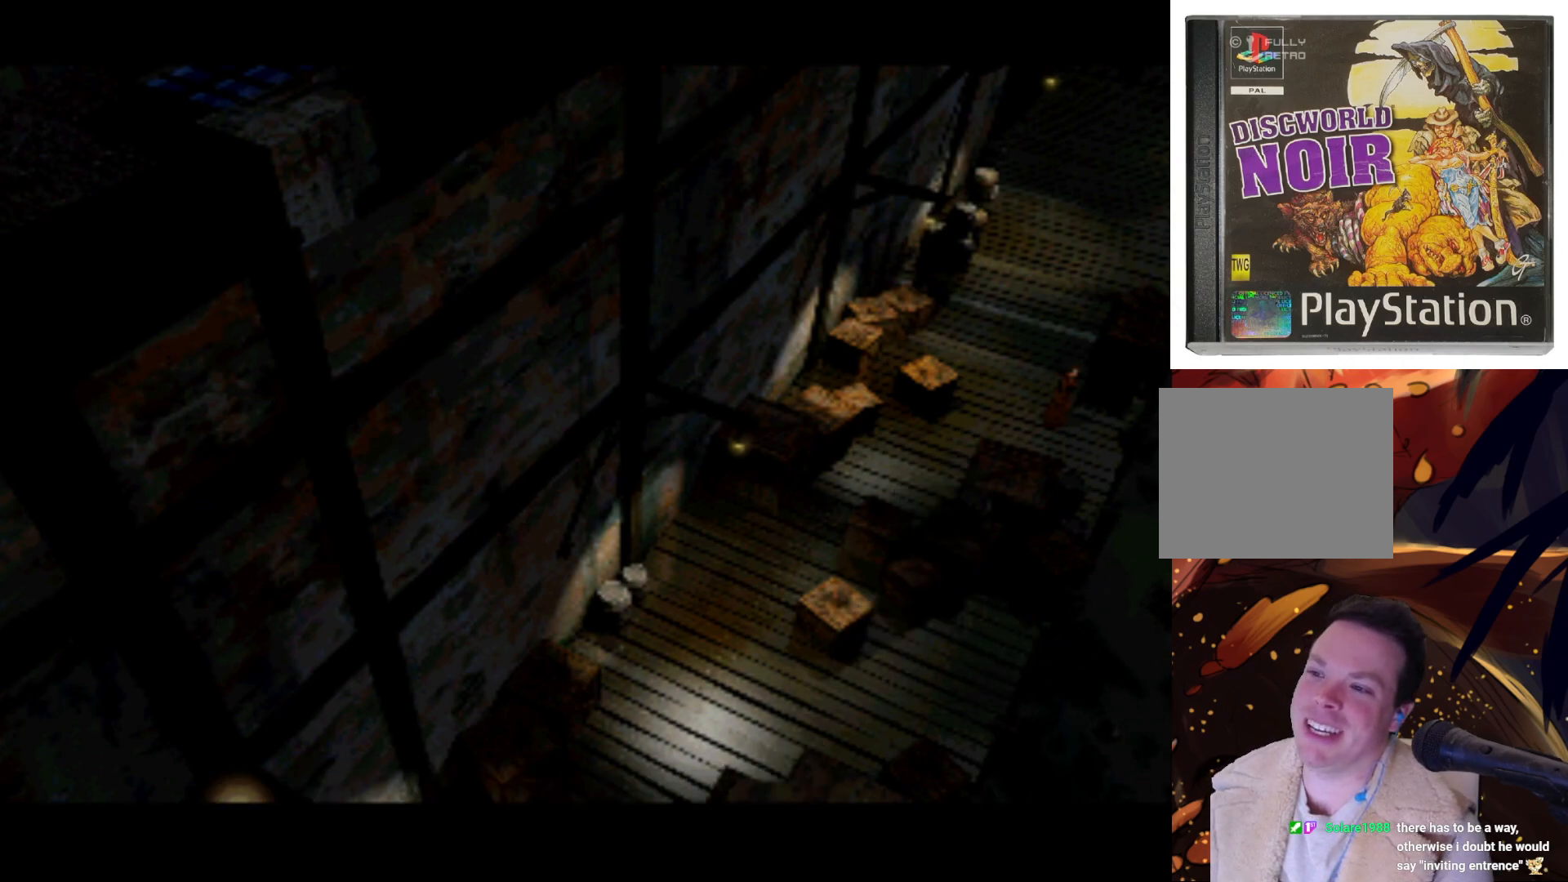
{"buttons": ["DPAD_RIGHT"], "left_stick": "center", "right_stick": "center", "events": [[183, "DPAD_UP", "down"], [217, "DPAD_RIGHT", "up"], [317, "DPAD_RIGHT", "down"], [350, "DPAD_UP", "up"]]}
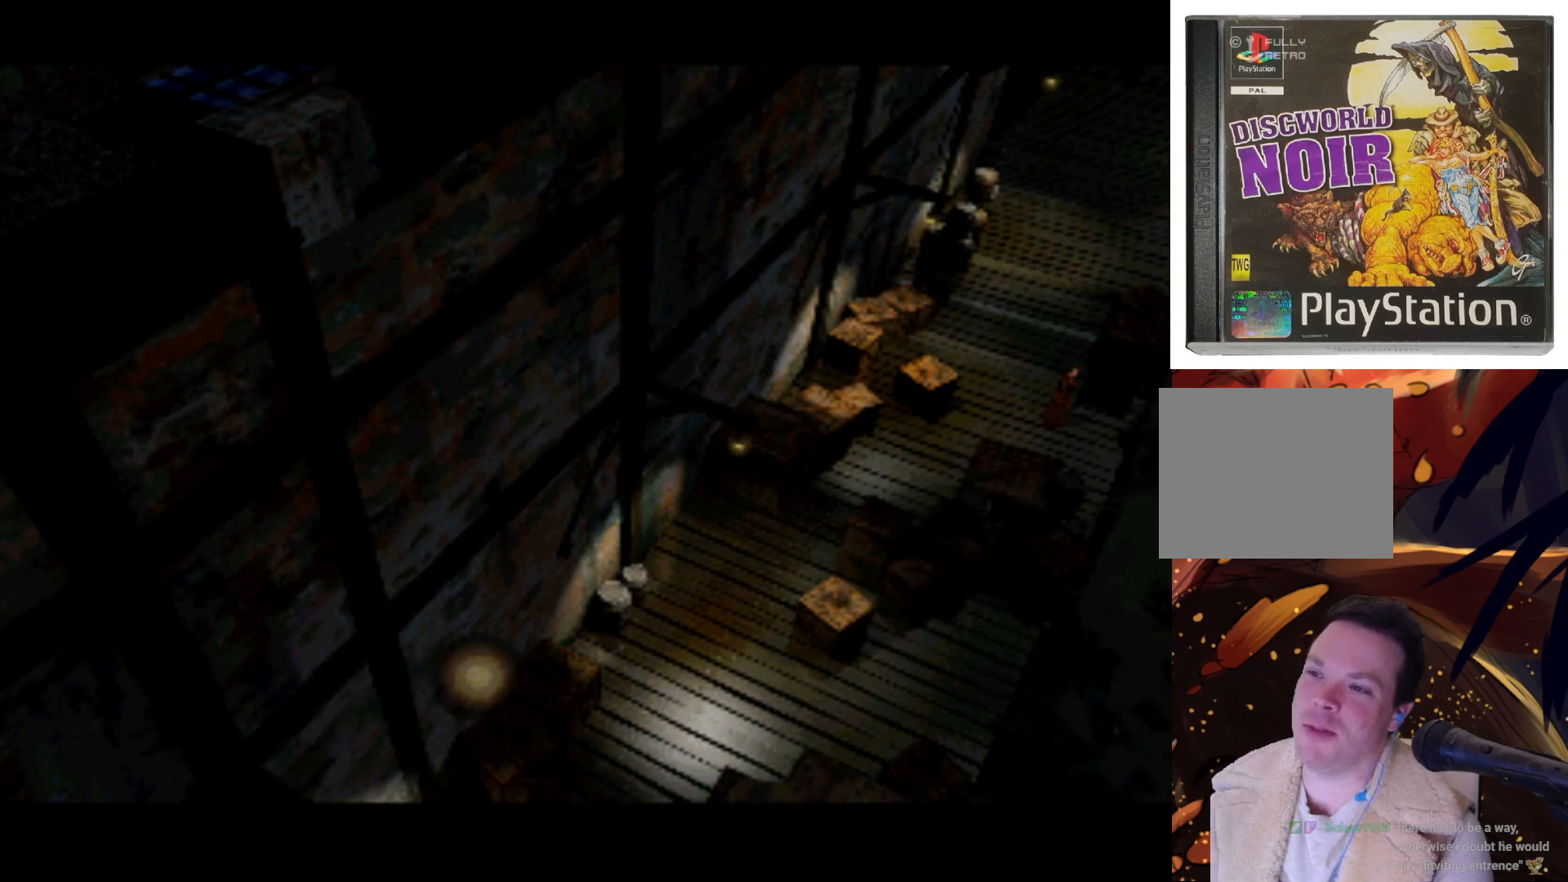
{"buttons": ["DPAD_UP"], "left_stick": "center", "right_stick": "center", "events": [[17, "DPAD_RIGHT", "up"], [350, "DPAD_UP", "down"]]}
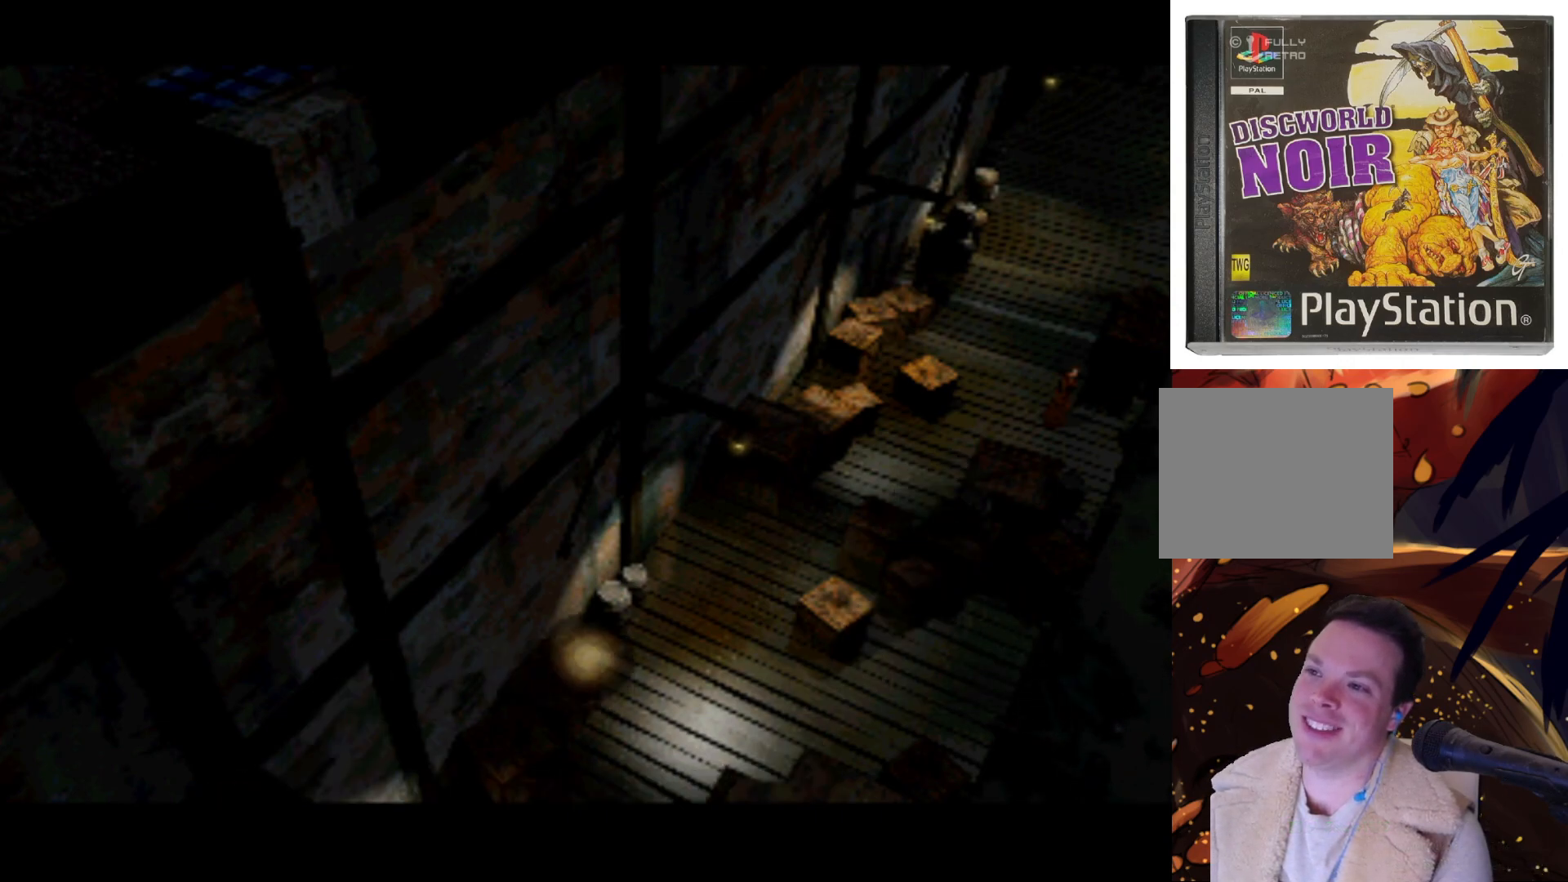
{"buttons": ["DPAD_RIGHT"], "left_stick": "center", "right_stick": "center", "events": [[17, "DPAD_RIGHT", "down"], [50, "DPAD_UP", "up"], [150, "DPAD_RIGHT", "up"], [383, "DPAD_RIGHT", "down"], [450, "DPAD_UP", "down"], [483, "DPAD_UP", "up"]]}
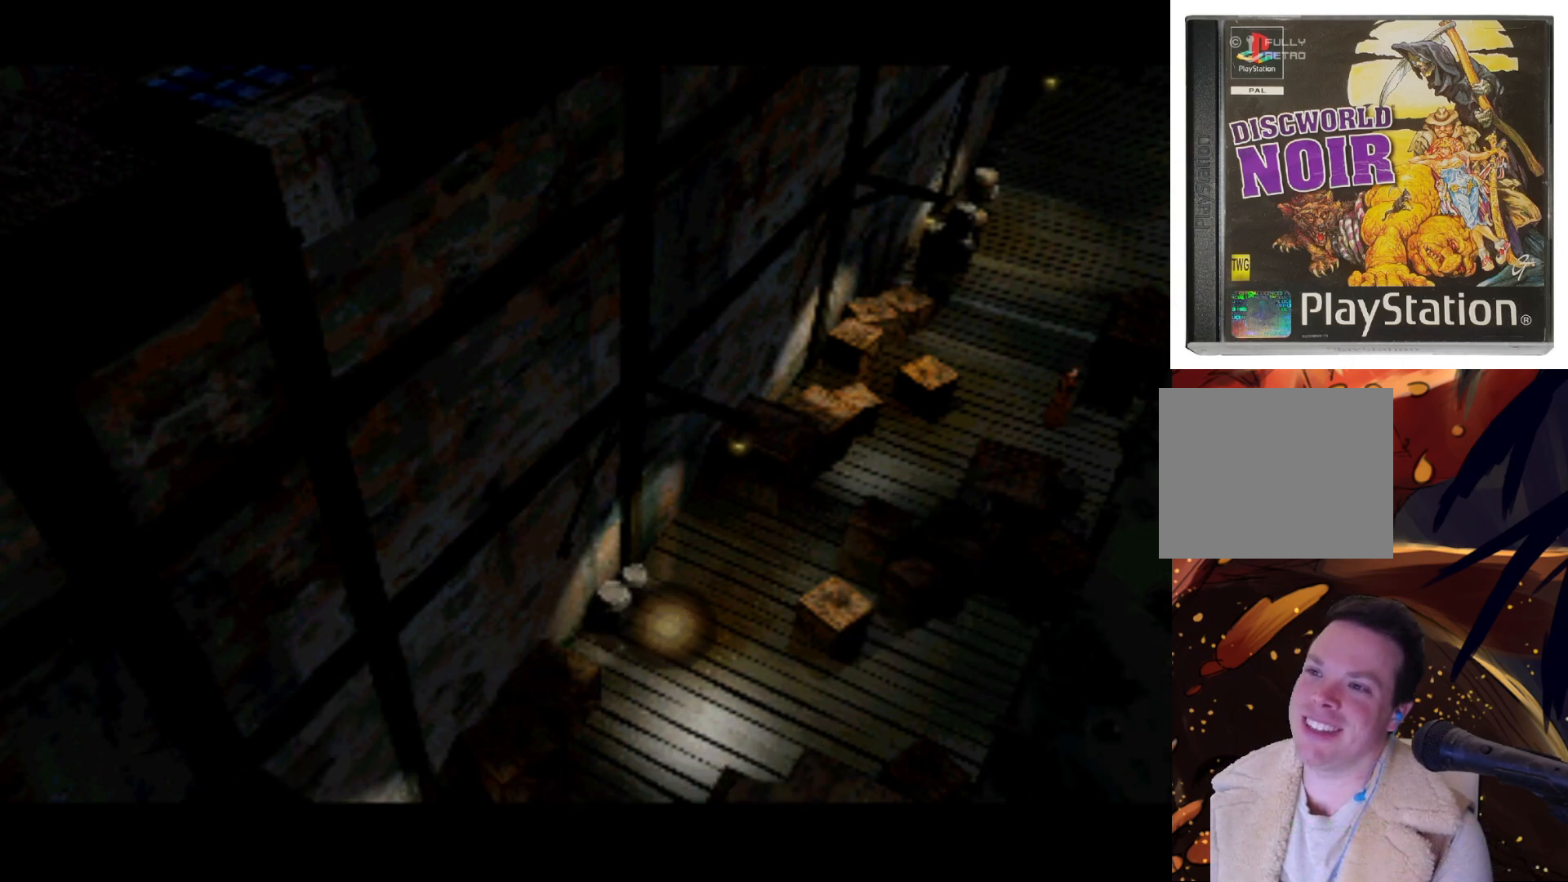
{"buttons": [], "left_stick": "center", "right_stick": "center", "events": [[217, "DPAD_UP", "down"], [250, "DPAD_RIGHT", "up"], [400, "DPAD_UP", "up"]]}
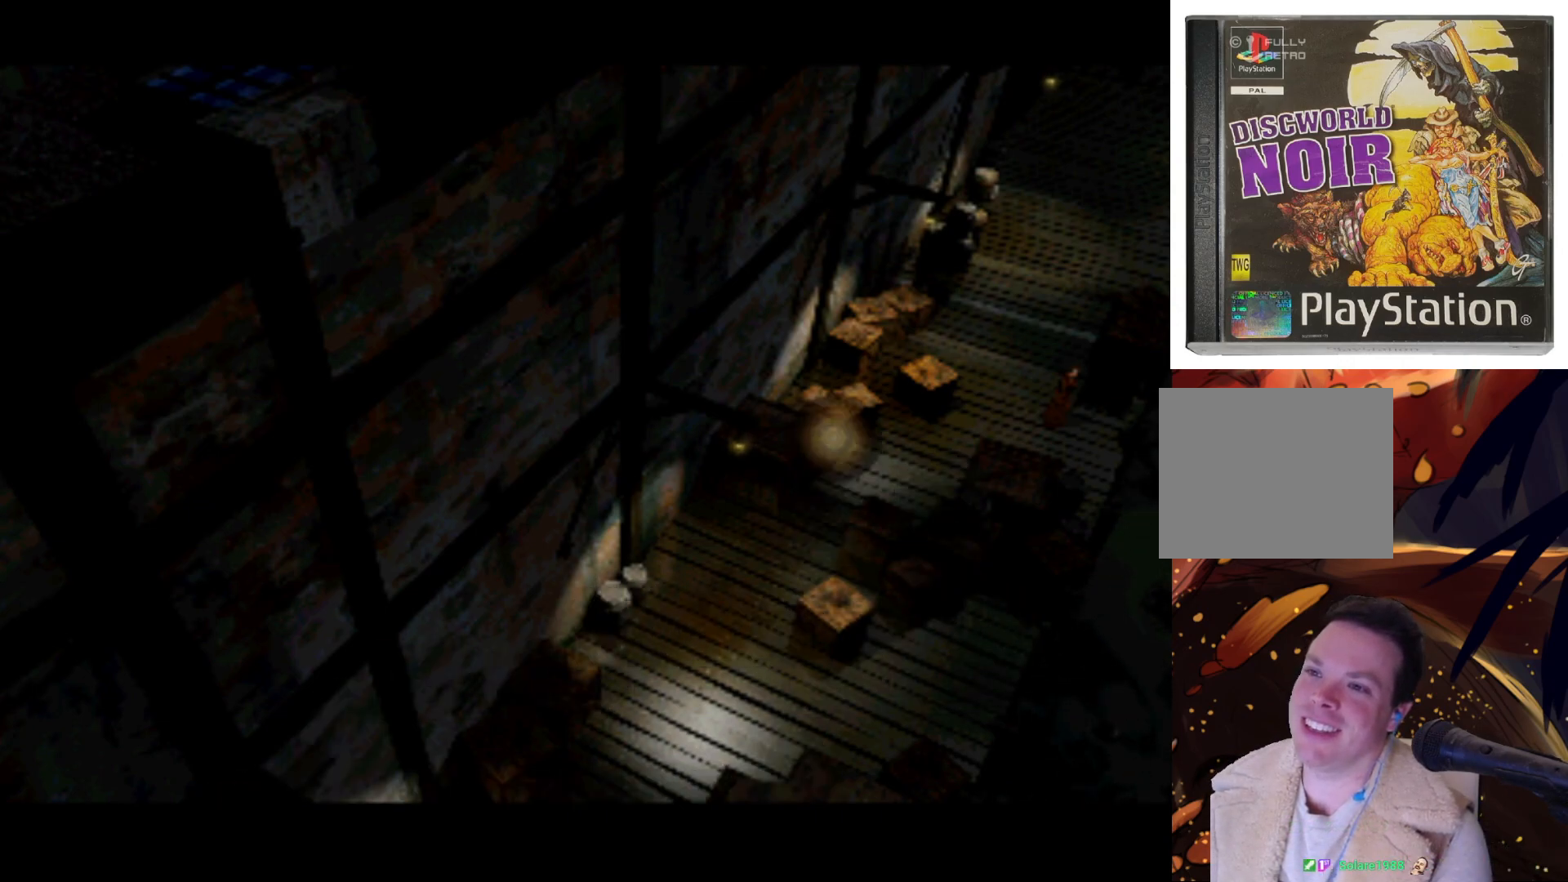
{"buttons": ["DPAD_UP", "DPAD_RIGHT"], "left_stick": "center", "right_stick": "center", "events": [[183, "DPAD_LEFT", "down"], [317, "DPAD_UP", "down"], [417, "DPAD_LEFT", "up"], [450, "DPAD_RIGHT", "down"]]}
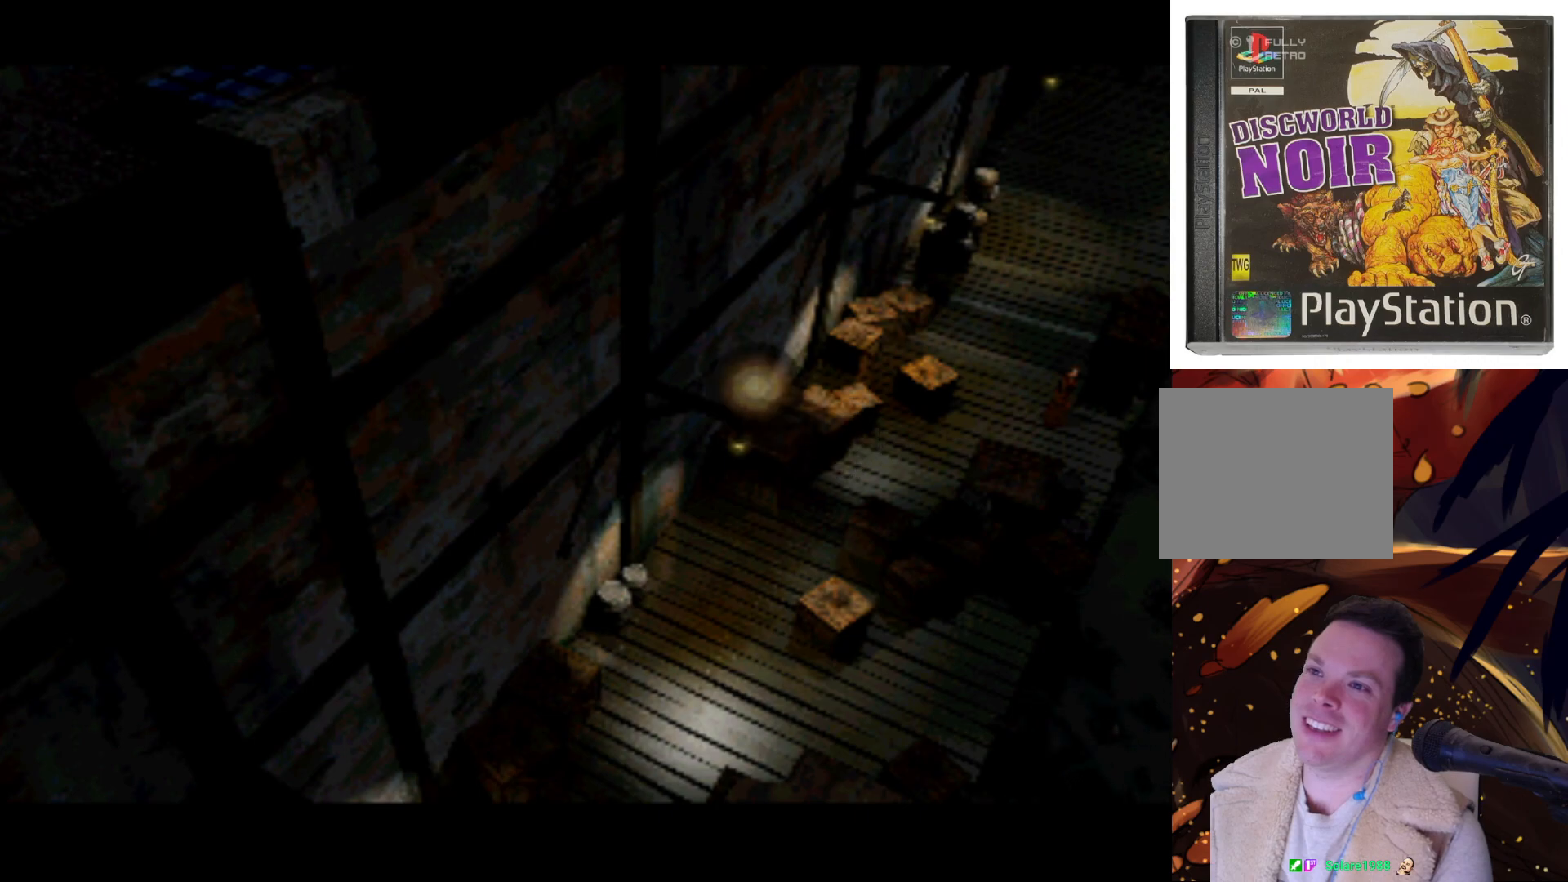
{"buttons": ["DPAD_UP"], "left_stick": "center", "right_stick": "center", "events": [[17, "DPAD_UP", "up"], [150, "DPAD_RIGHT", "up"], [450, "DPAD_UP", "down"]]}
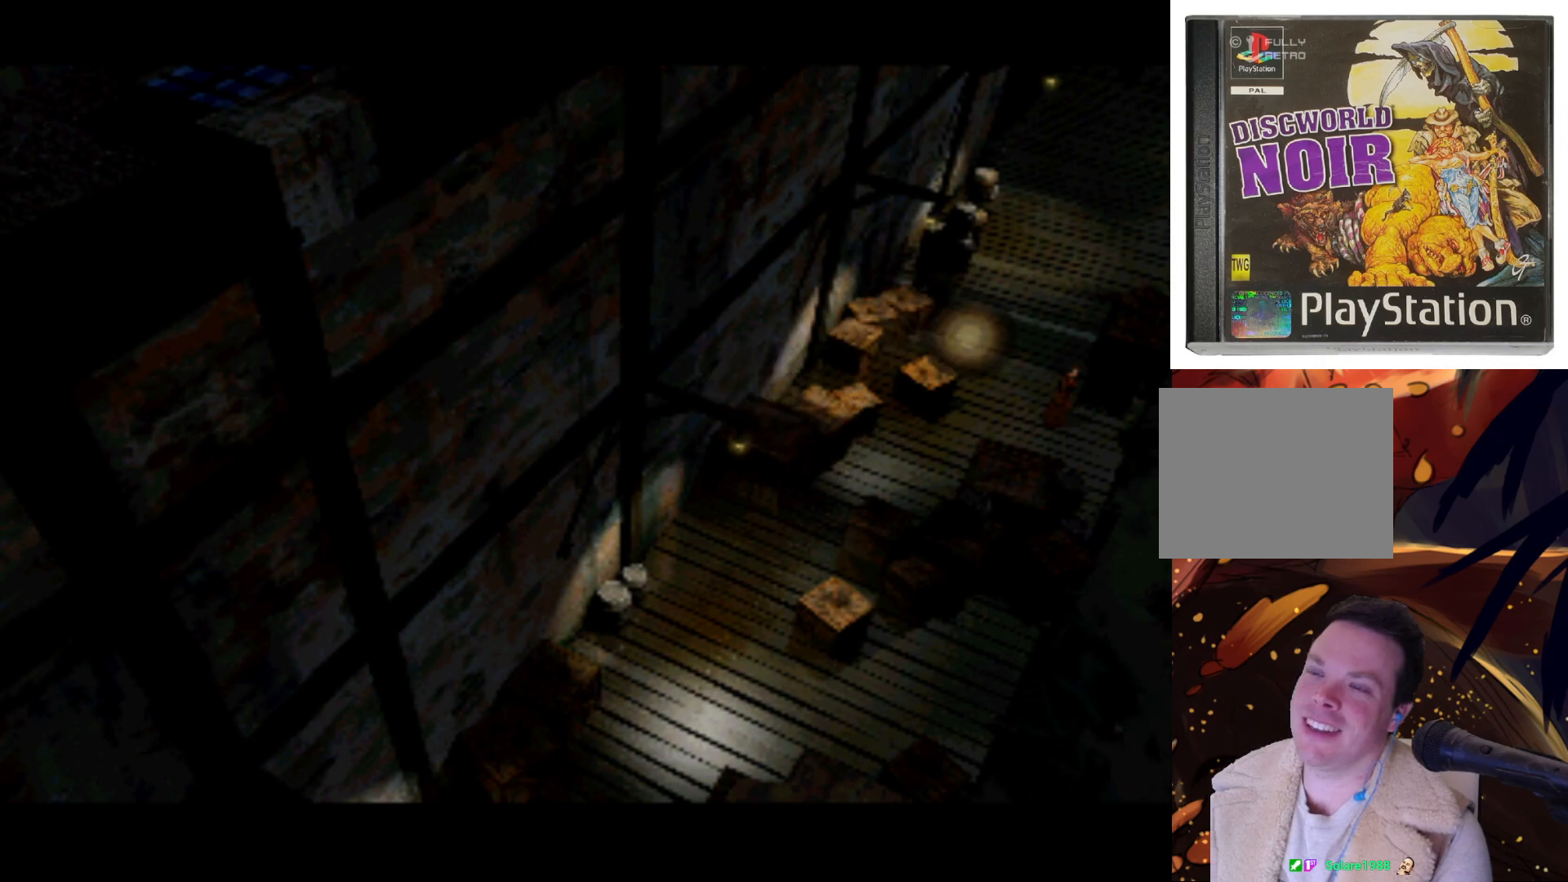
{"buttons": [], "left_stick": "center", "right_stick": "center", "events": [[17, "DPAD_LEFT", "down"], [150, "DPAD_LEFT", "up"], [283, "DPAD_RIGHT", "down"], [317, "DPAD_UP", "up"], [350, "DPAD_RIGHT", "up"]]}
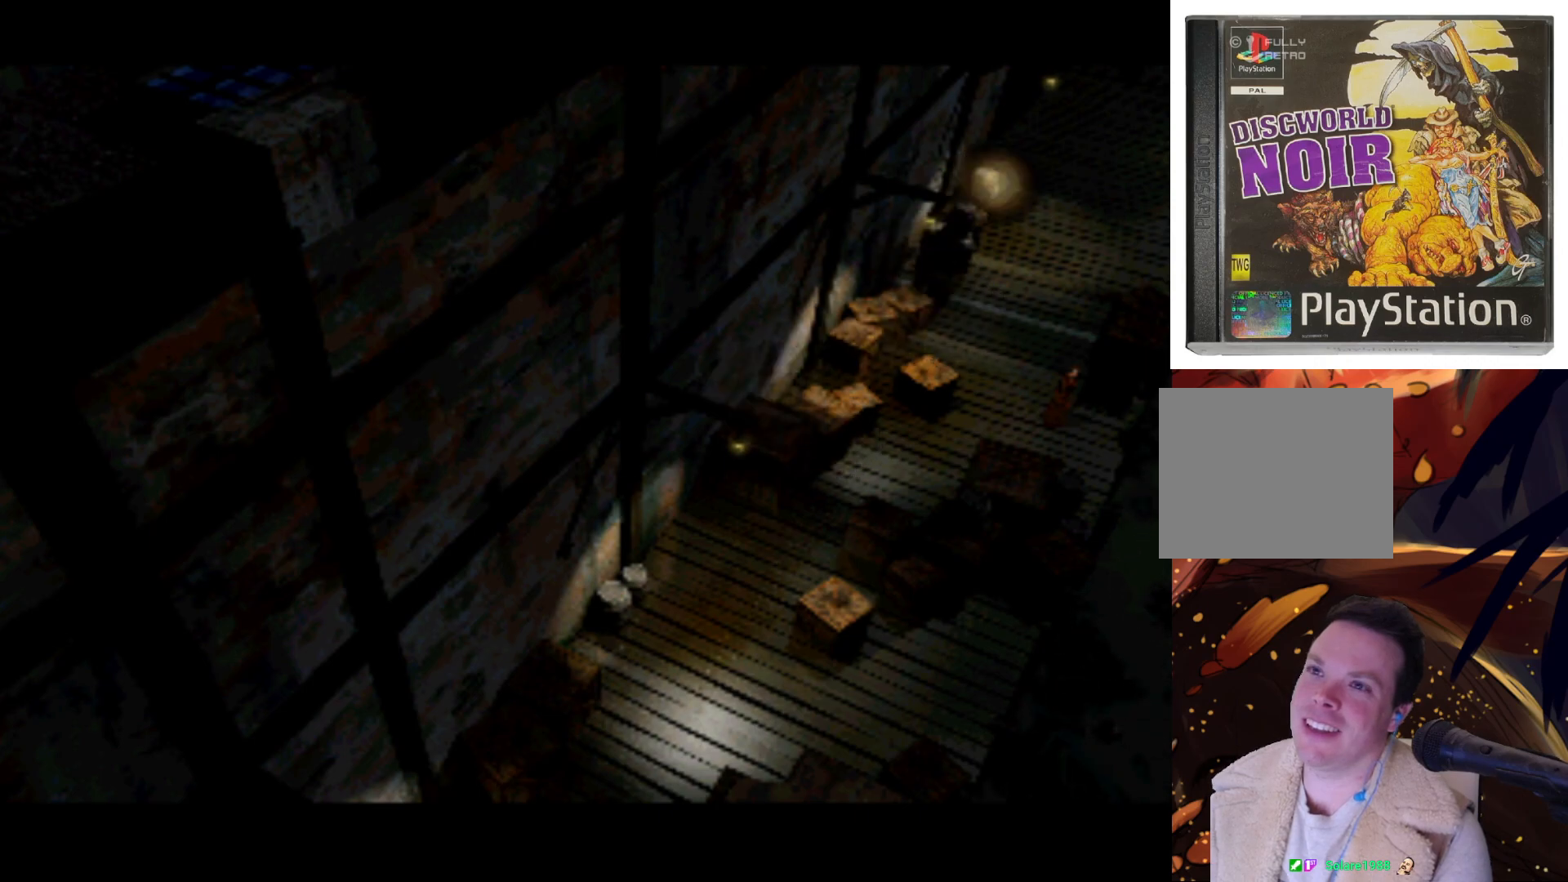
{"buttons": ["DPAD_UP"], "left_stick": "center", "right_stick": "center", "events": [[217, "DPAD_UP", "down"], [250, "DPAD_LEFT", "down"], [483, "DPAD_LEFT", "up"]]}
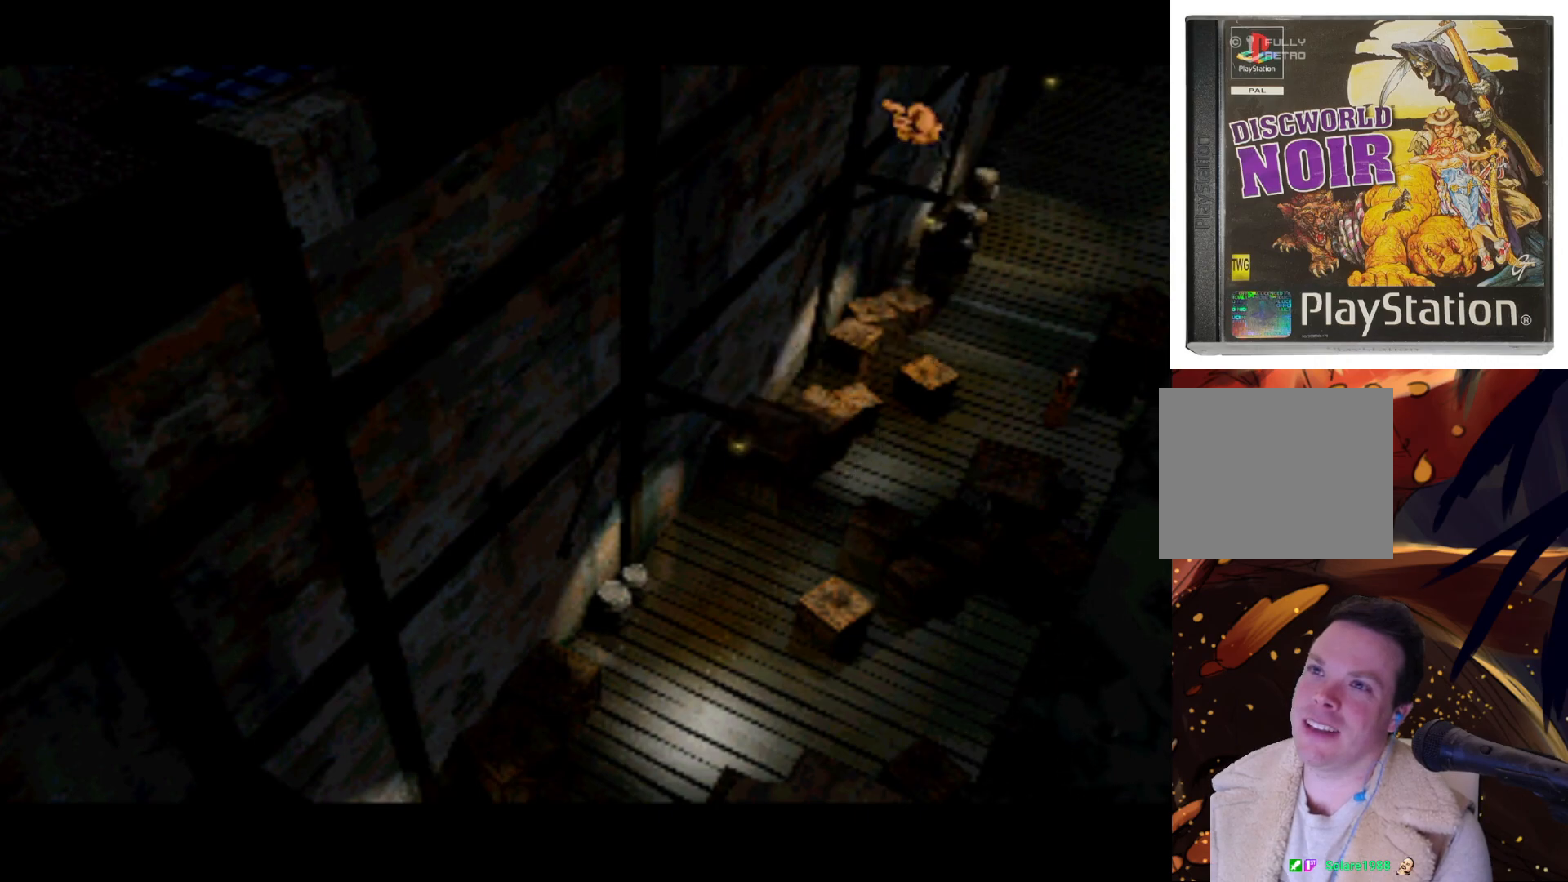
{"buttons": ["DPAD_LEFT"], "left_stick": "center", "right_stick": "center", "events": [[17, "DPAD_RIGHT", "down"], [17, "DPAD_UP", "up"], [183, "DPAD_RIGHT", "up"], [483, "DPAD_LEFT", "down"]]}
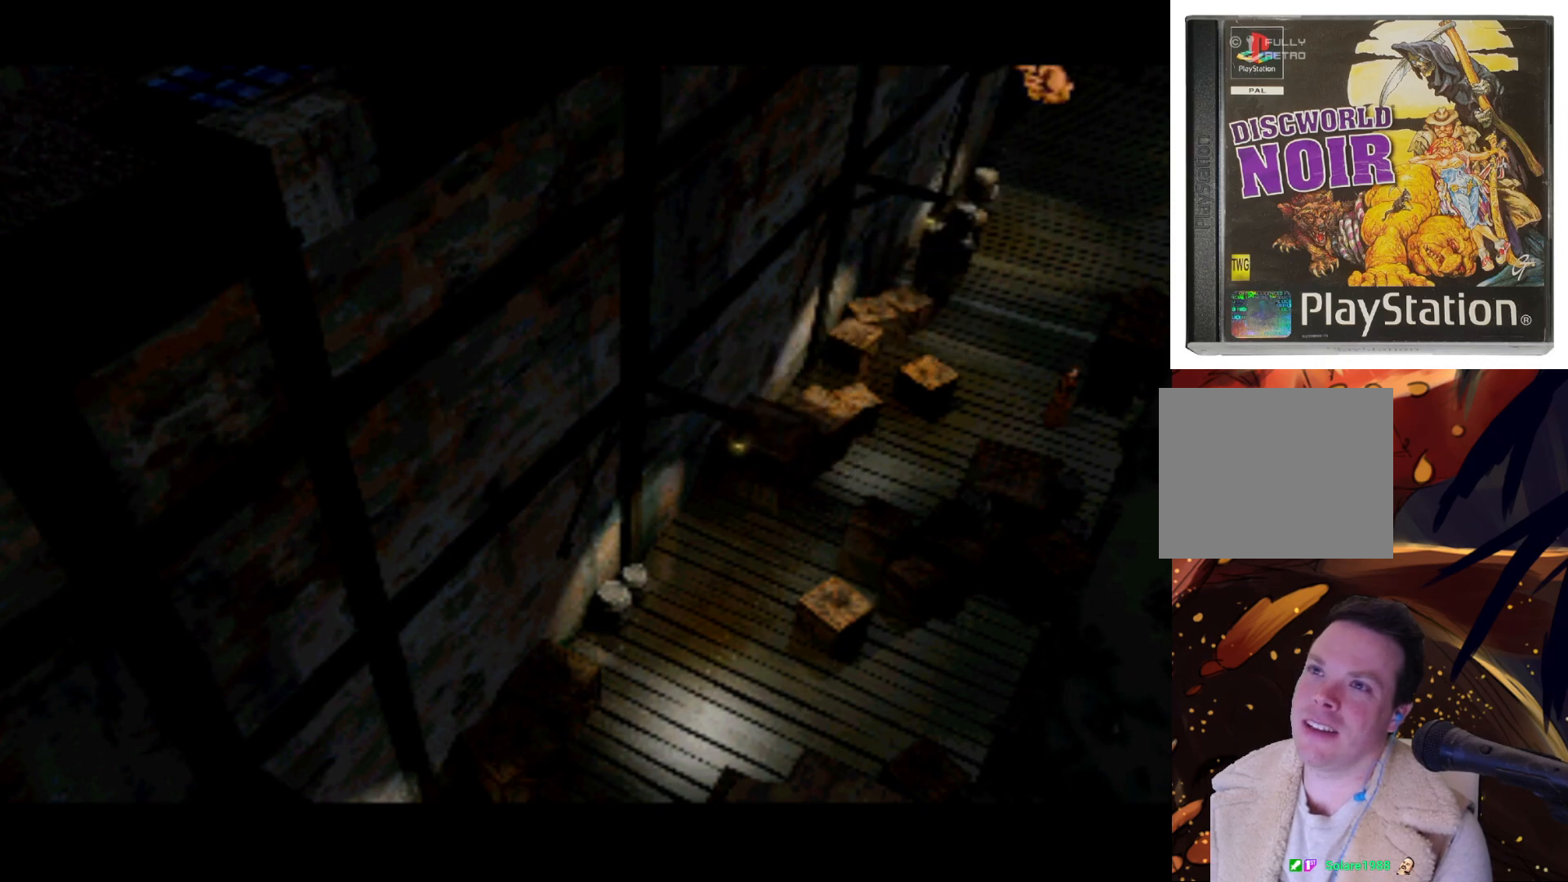
{"buttons": [], "left_stick": "center", "right_stick": "center", "events": [[17, "DPAD_DOWN", "down"], [417, "DPAD_DOWN", "up"], [483, "DPAD_LEFT", "up"]]}
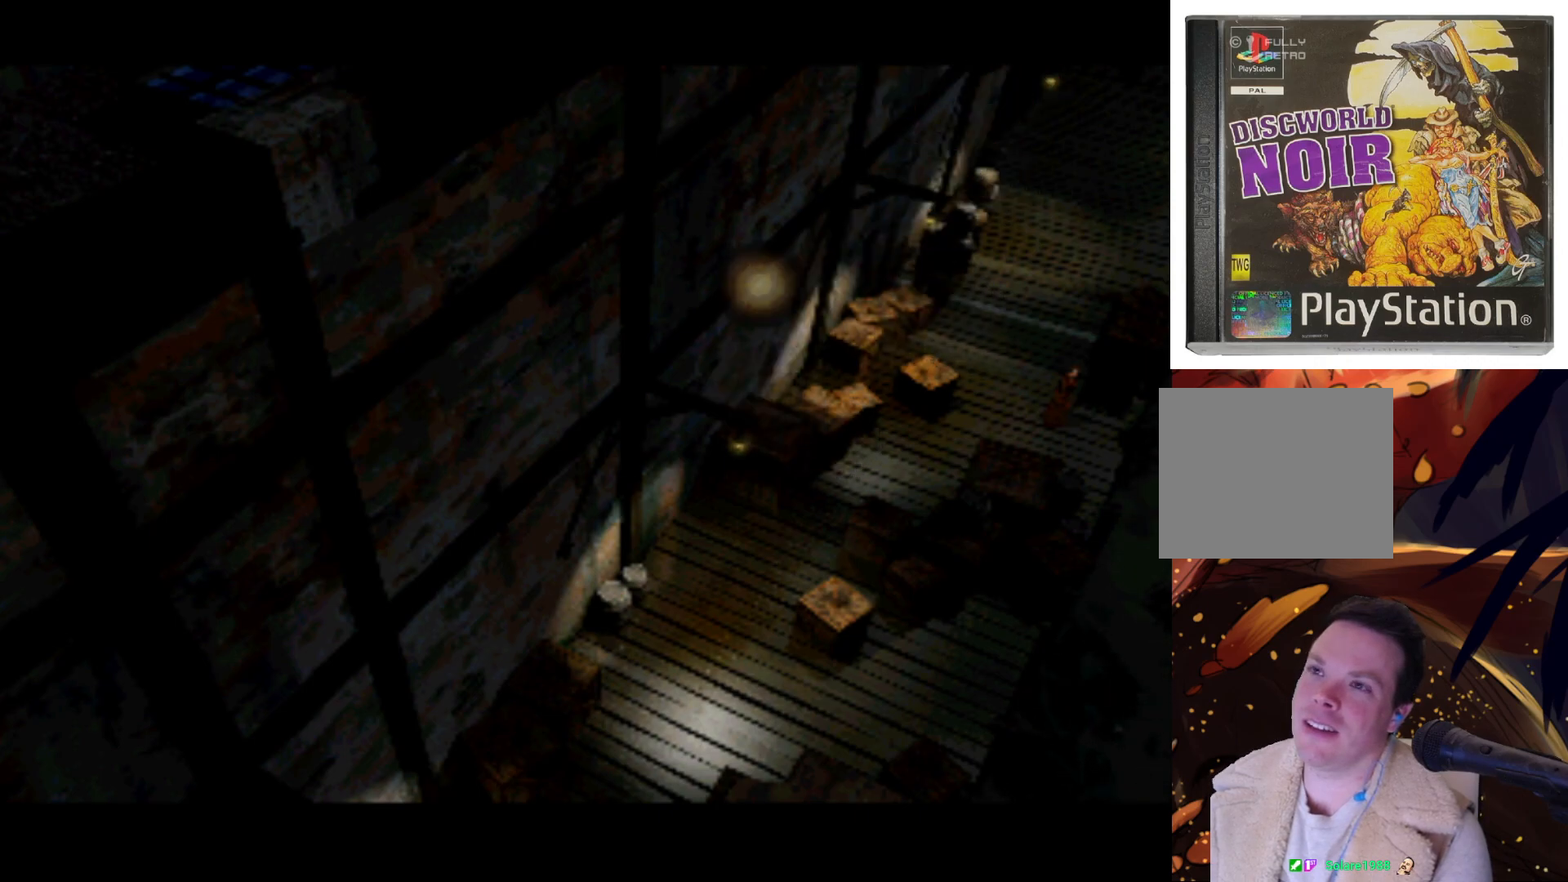
{"buttons": ["DPAD_UP"], "left_stick": "center", "right_stick": "center", "events": [[283, "DPAD_LEFT", "down"], [317, "DPAD_UP", "down"], [483, "DPAD_LEFT", "up"]]}
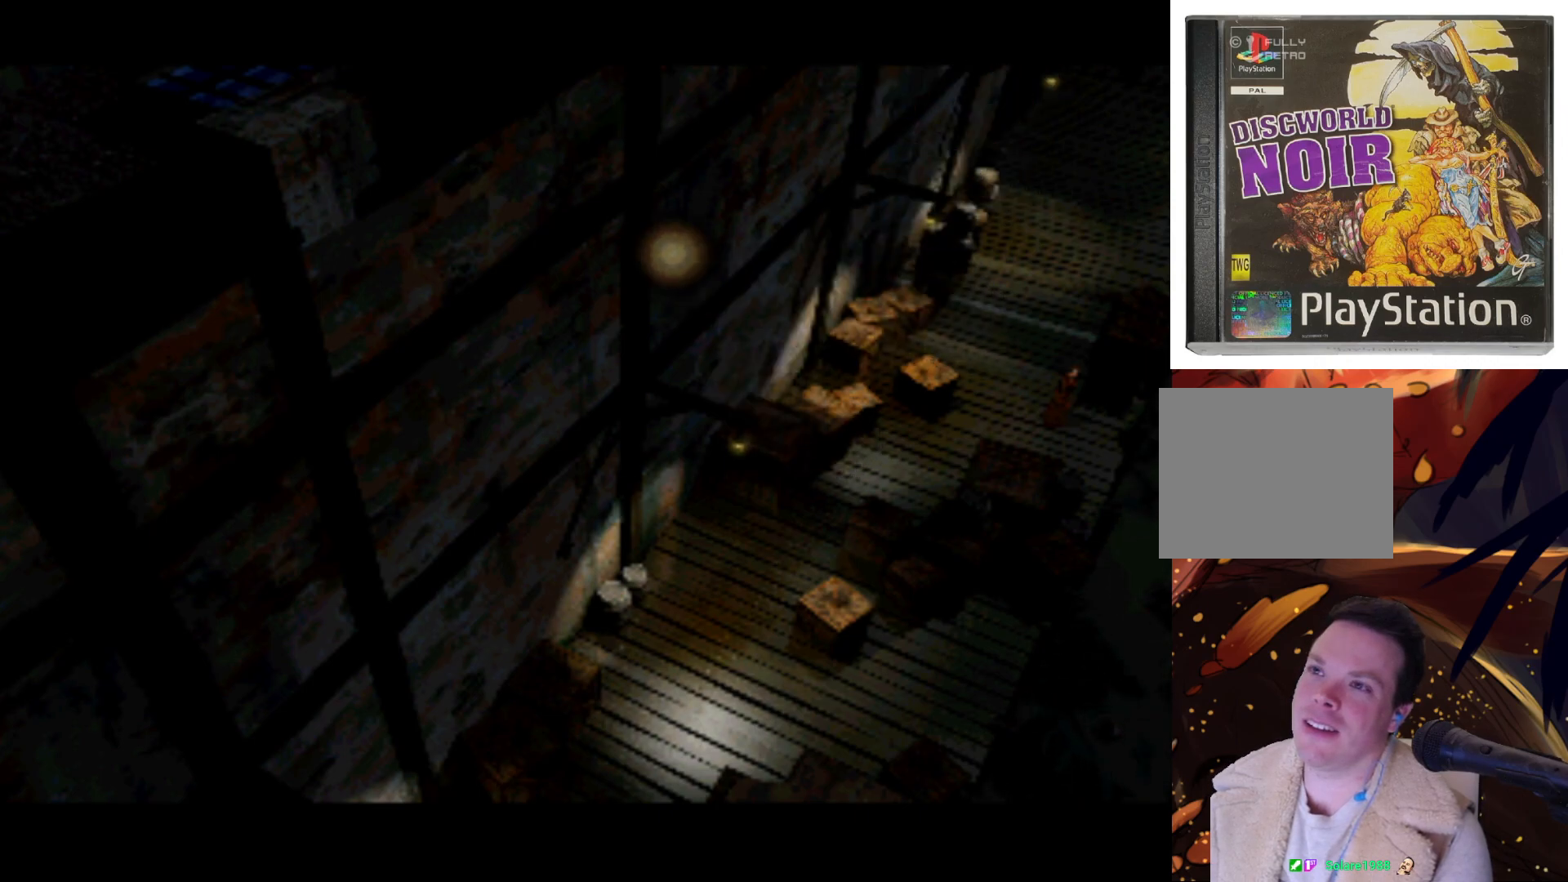
{"buttons": ["DPAD_DOWN", "DPAD_LEFT"], "left_stick": "center", "right_stick": "center", "events": [[50, "DPAD_RIGHT", "down"], [150, "DPAD_RIGHT", "up"], [250, "DPAD_UP", "up"], [450, "DPAD_LEFT", "down"], [483, "DPAD_DOWN", "down"]]}
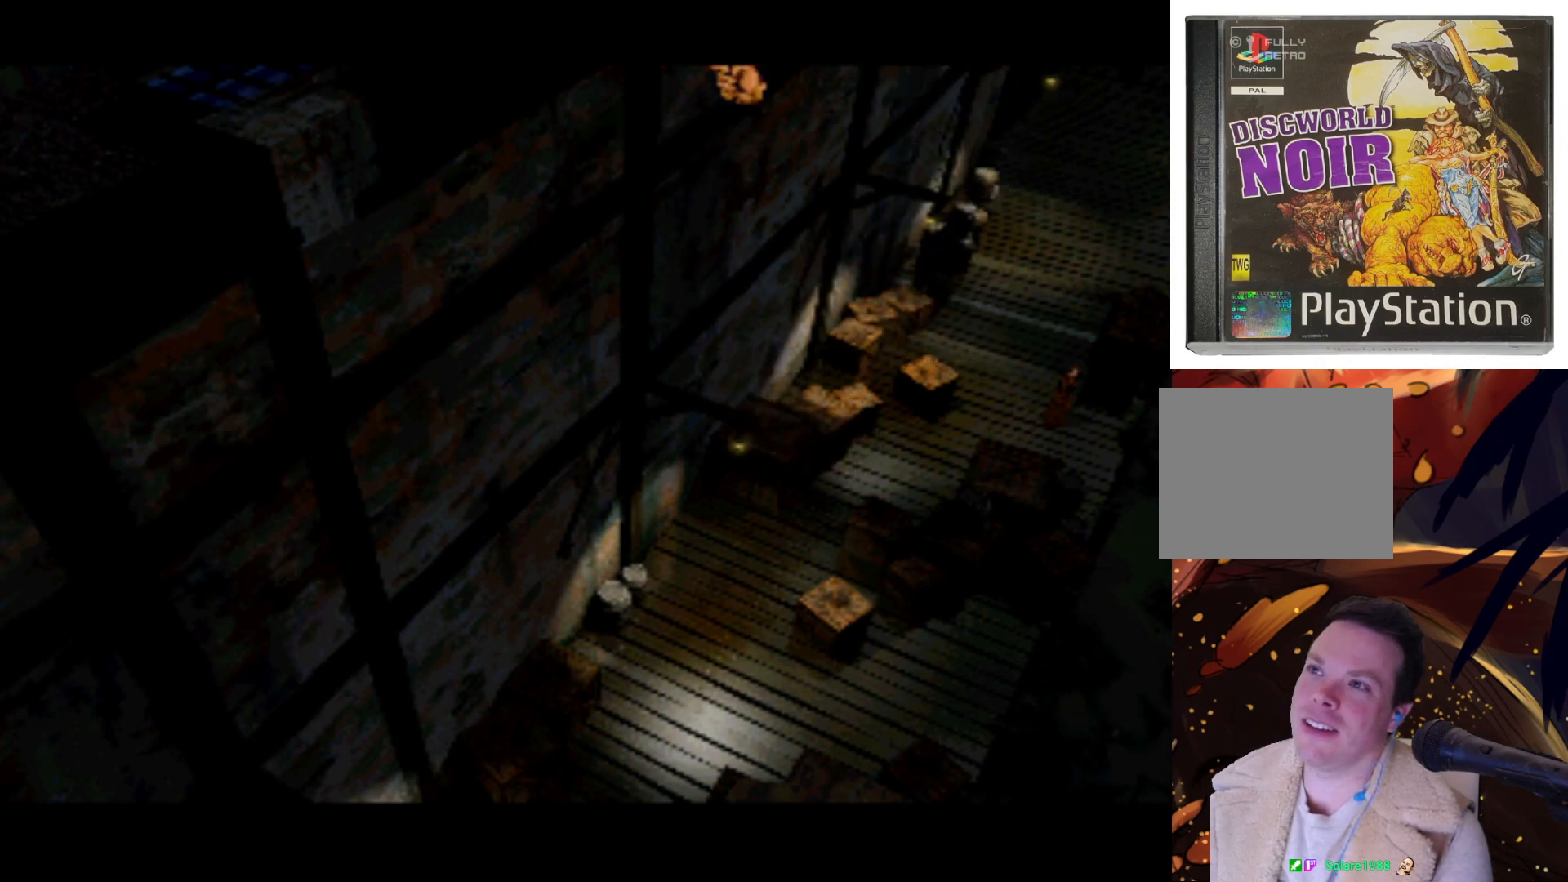
{"buttons": [], "left_stick": "center", "right_stick": "center", "events": [[383, "DPAD_DOWN", "up"], [383, "DPAD_LEFT", "up"]]}
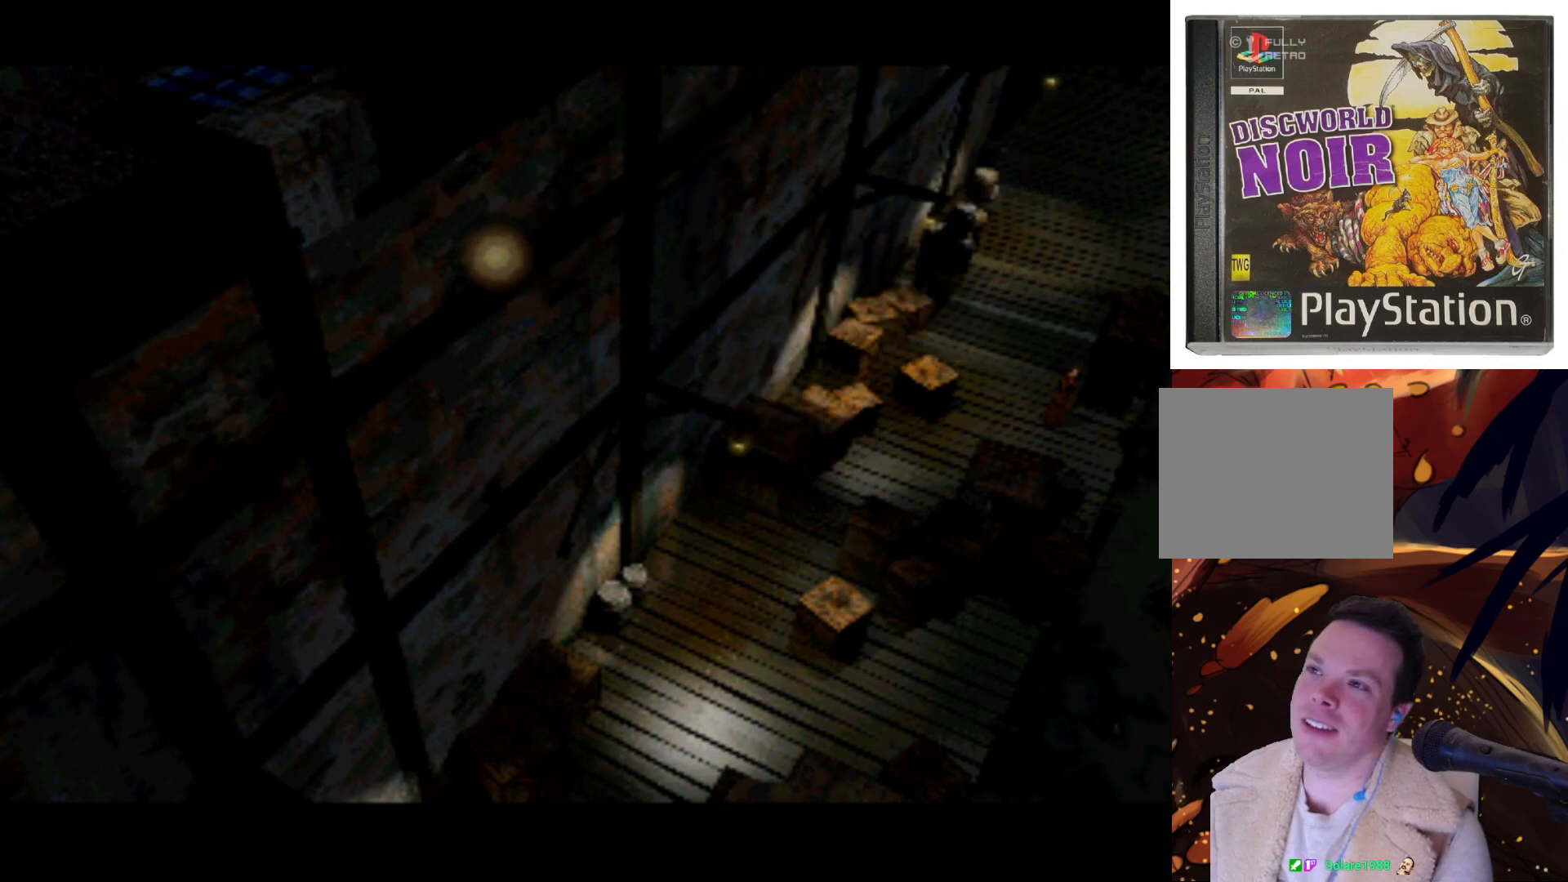
{"buttons": ["DPAD_DOWN", "DPAD_LEFT"], "left_stick": "center", "right_stick": "center", "events": [[250, "DPAD_DOWN", "down"], [250, "DPAD_LEFT", "down"]]}
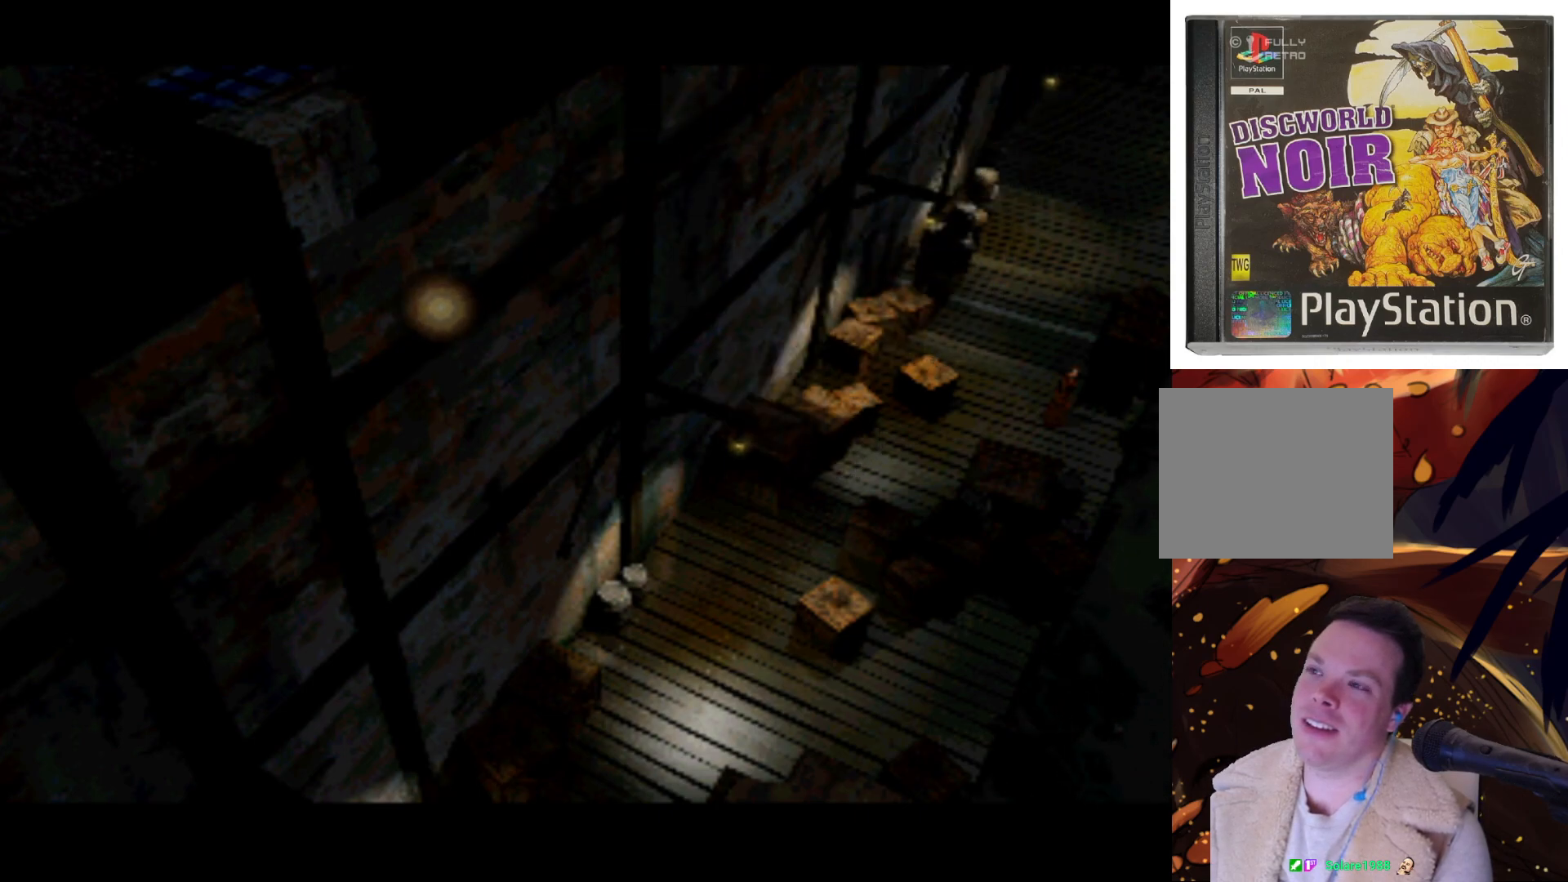
{"buttons": ["DPAD_DOWN", "DPAD_LEFT"], "left_stick": "center", "right_stick": "center", "events": [[150, "DPAD_DOWN", "up"], [150, "DPAD_LEFT", "up"], [417, "DPAD_DOWN", "down"], [417, "DPAD_LEFT", "down"]]}
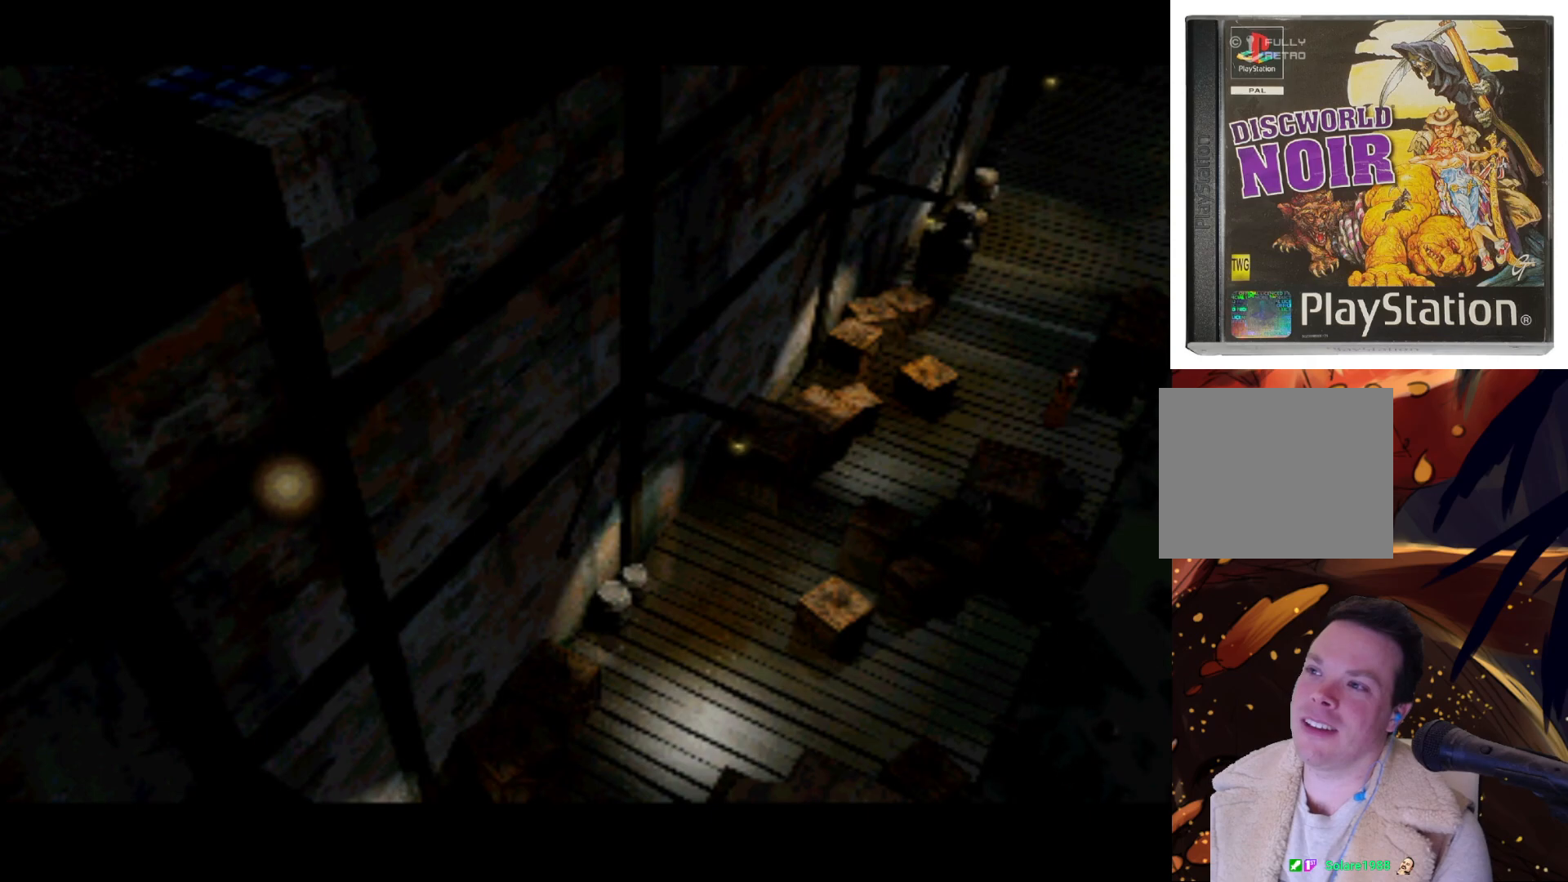
{"buttons": [], "left_stick": "center", "right_stick": "center", "events": [[283, "DPAD_DOWN", "up"], [283, "DPAD_LEFT", "up"]]}
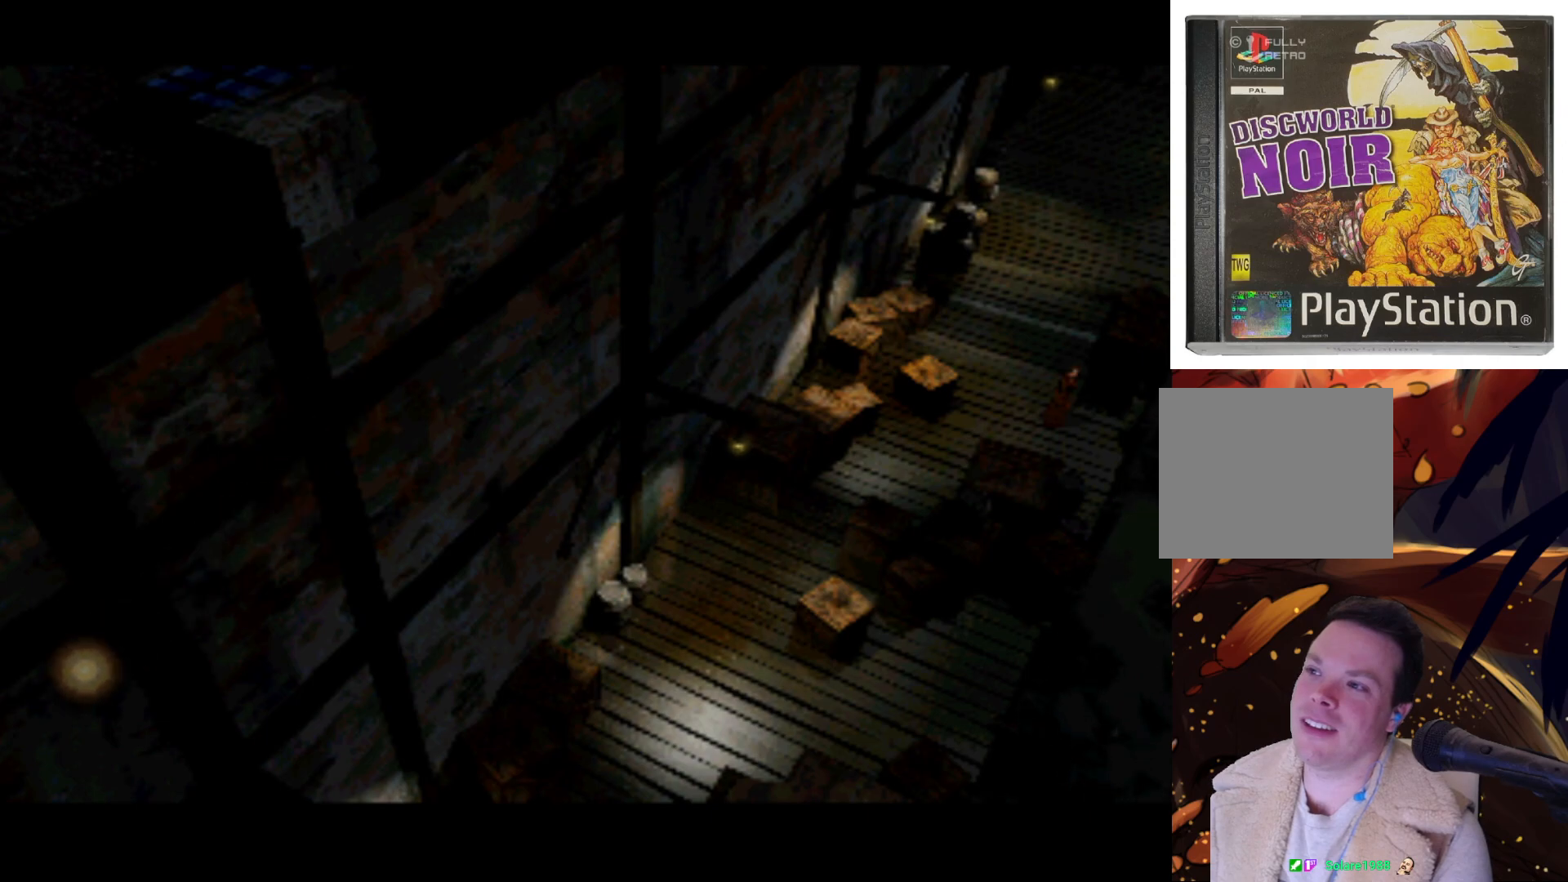
{"buttons": ["DPAD_DOWN", "DPAD_RIGHT"], "left_stick": "center", "right_stick": "center", "events": [[183, "DPAD_DOWN", "down"], [450, "DPAD_RIGHT", "down"]]}
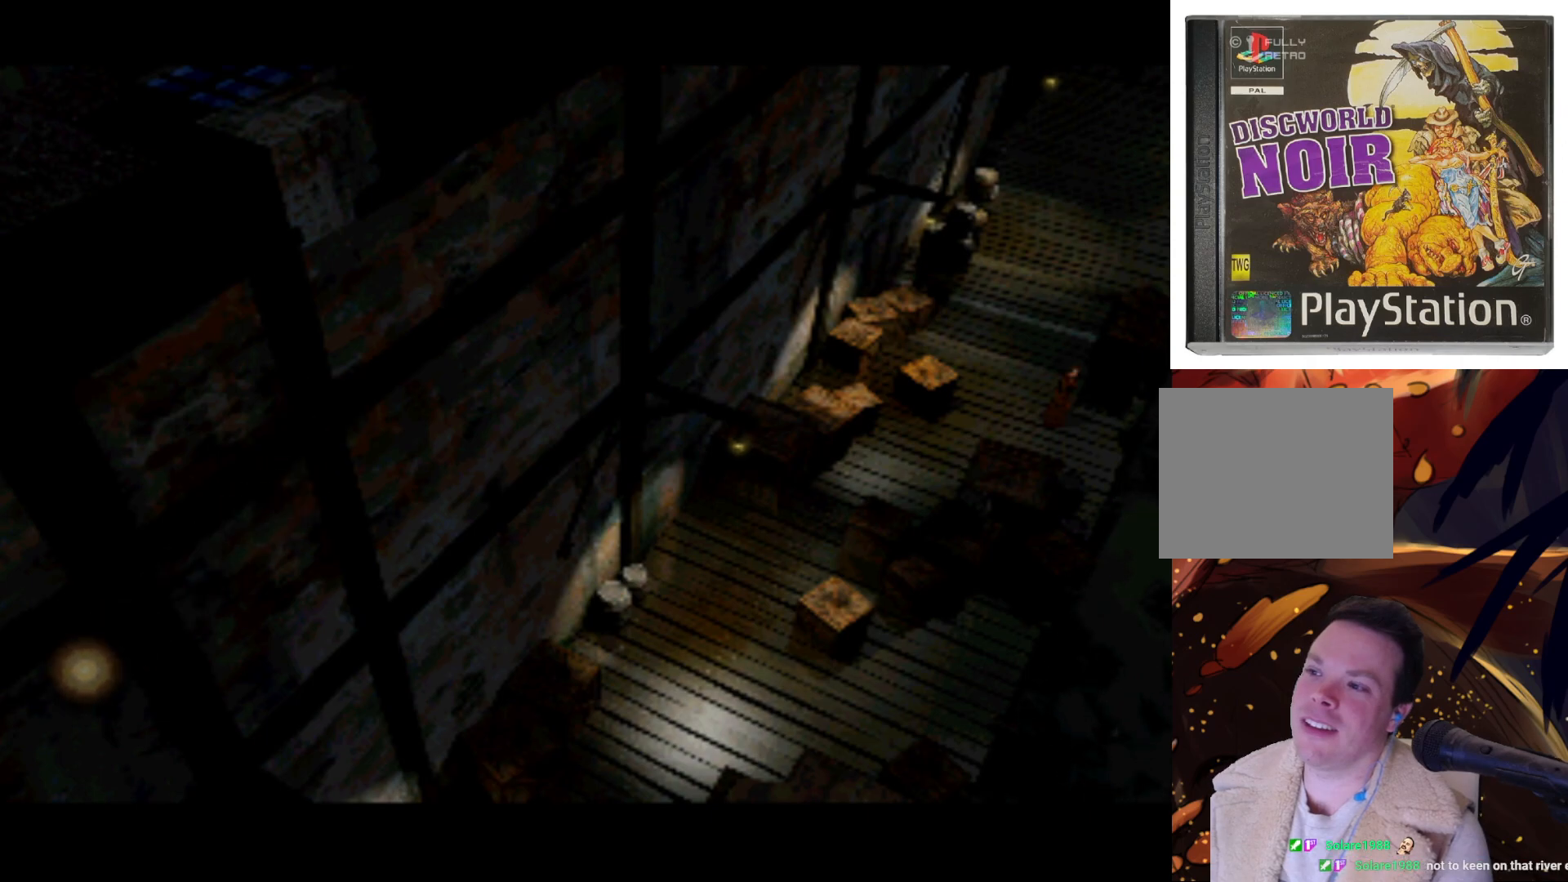
{"buttons": ["DPAD_DOWN"], "left_stick": "center", "right_stick": "center", "events": [[17, "DPAD_DOWN", "up"], [267, "DPAD_RIGHT", "up"], [483, "DPAD_DOWN", "down"]]}
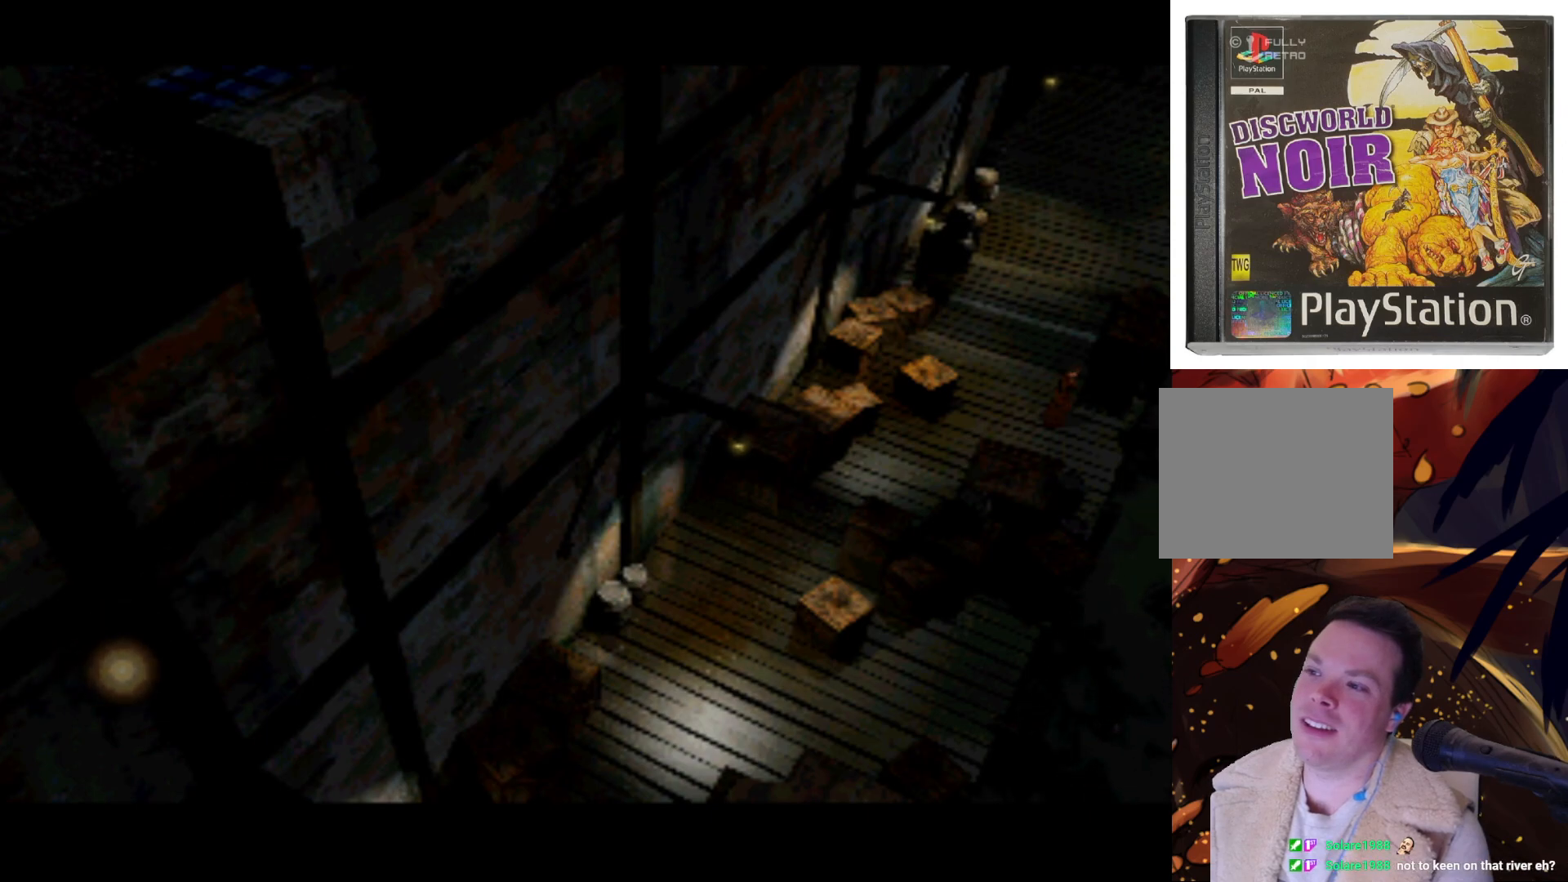
{"buttons": [], "left_stick": "center", "right_stick": "center", "events": [[67, "DPAD_RIGHT", "down"], [267, "DPAD_RIGHT", "up"], [417, "DPAD_DOWN", "up"]]}
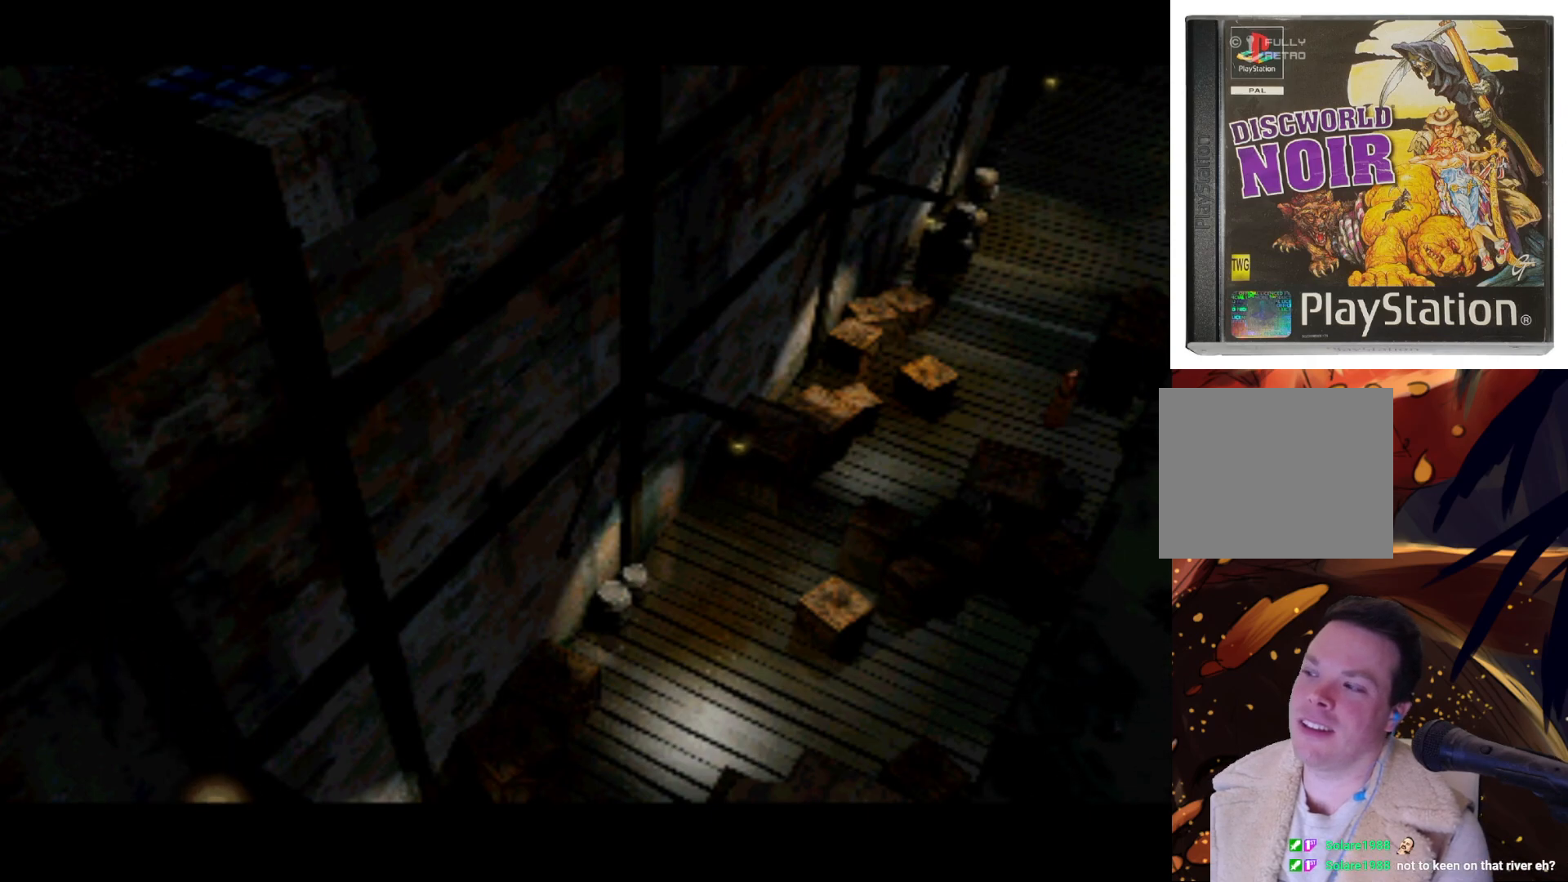
{"buttons": ["DPAD_UP"], "left_stick": "center", "right_stick": "center", "events": [[117, "DPAD_UP", "down"]]}
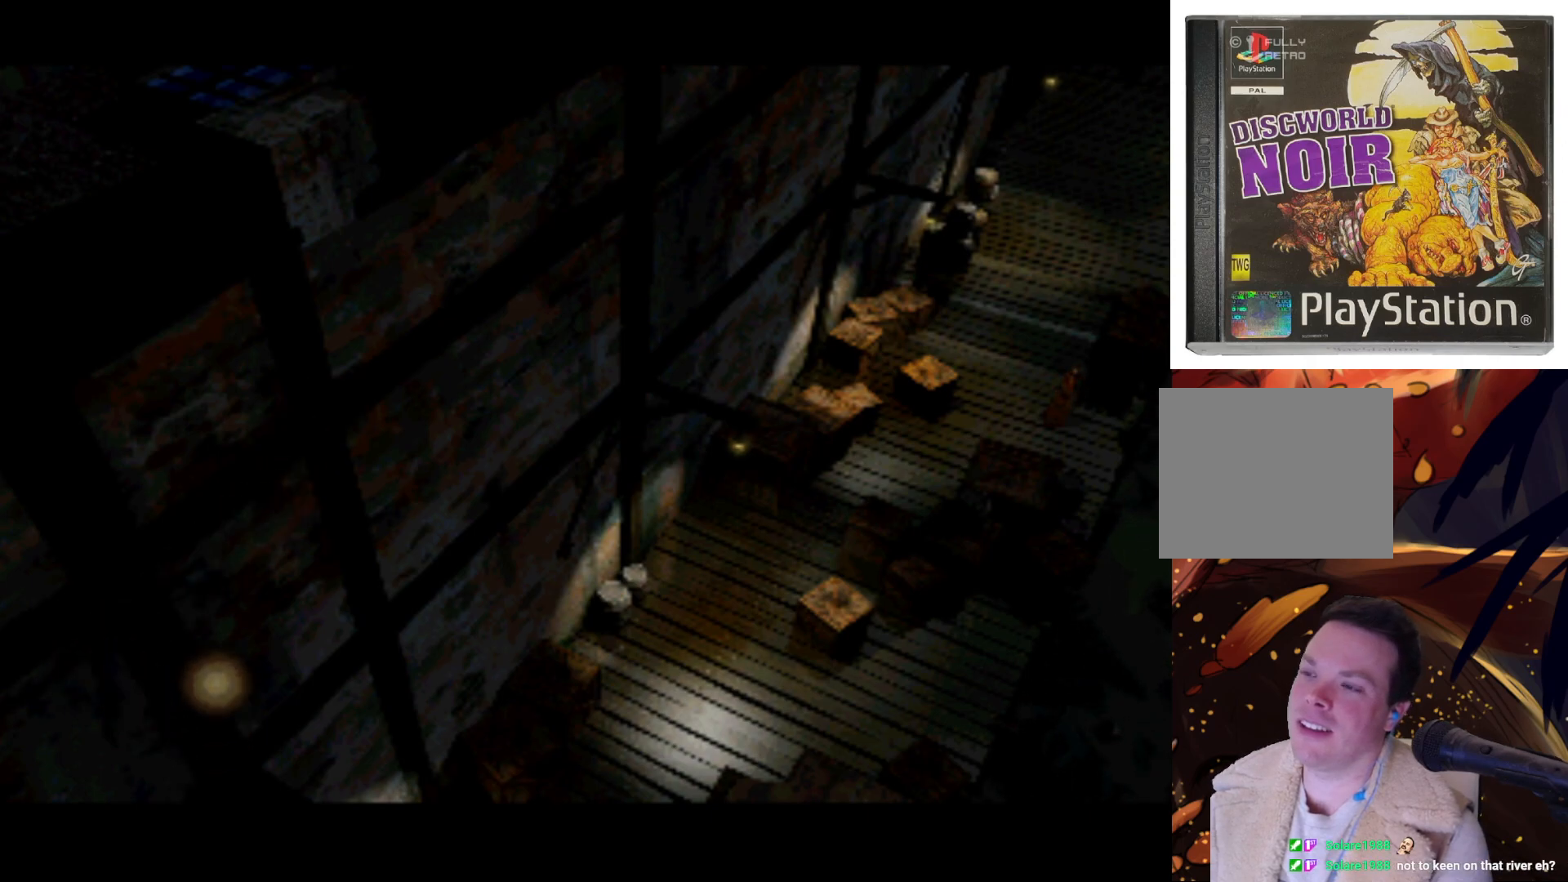
{"buttons": ["DPAD_LEFT"], "left_stick": "center", "right_stick": "center", "events": [[50, "DPAD_UP", "up"], [367, "DPAD_LEFT", "down"]]}
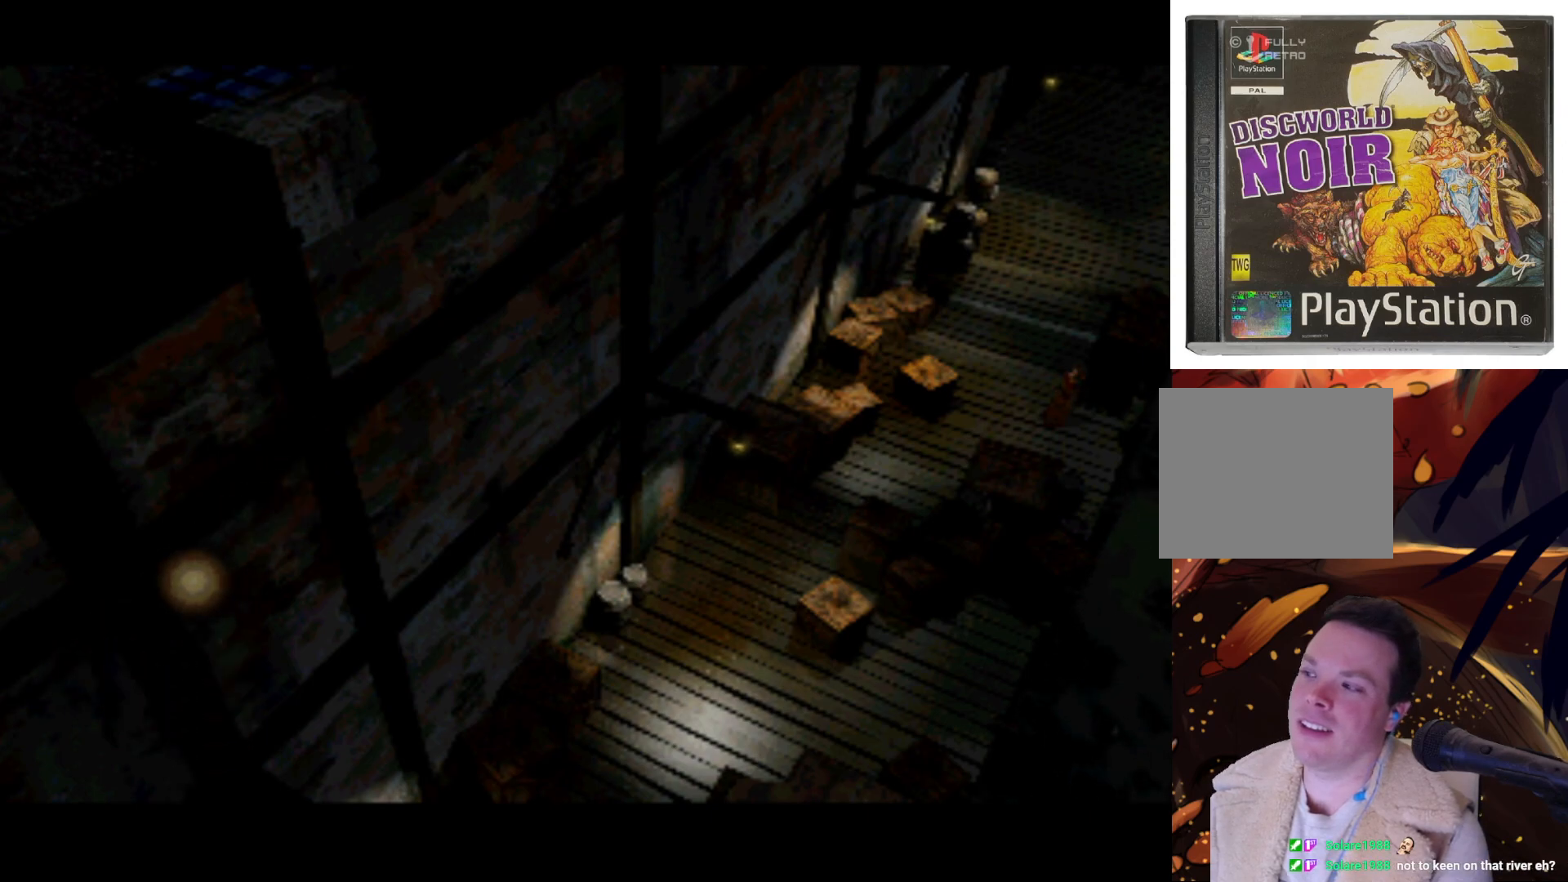
{"buttons": ["DPAD_UP"], "left_stick": "center", "right_stick": "center", "events": [[250, "DPAD_UP", "down"], [317, "DPAD_LEFT", "up"]]}